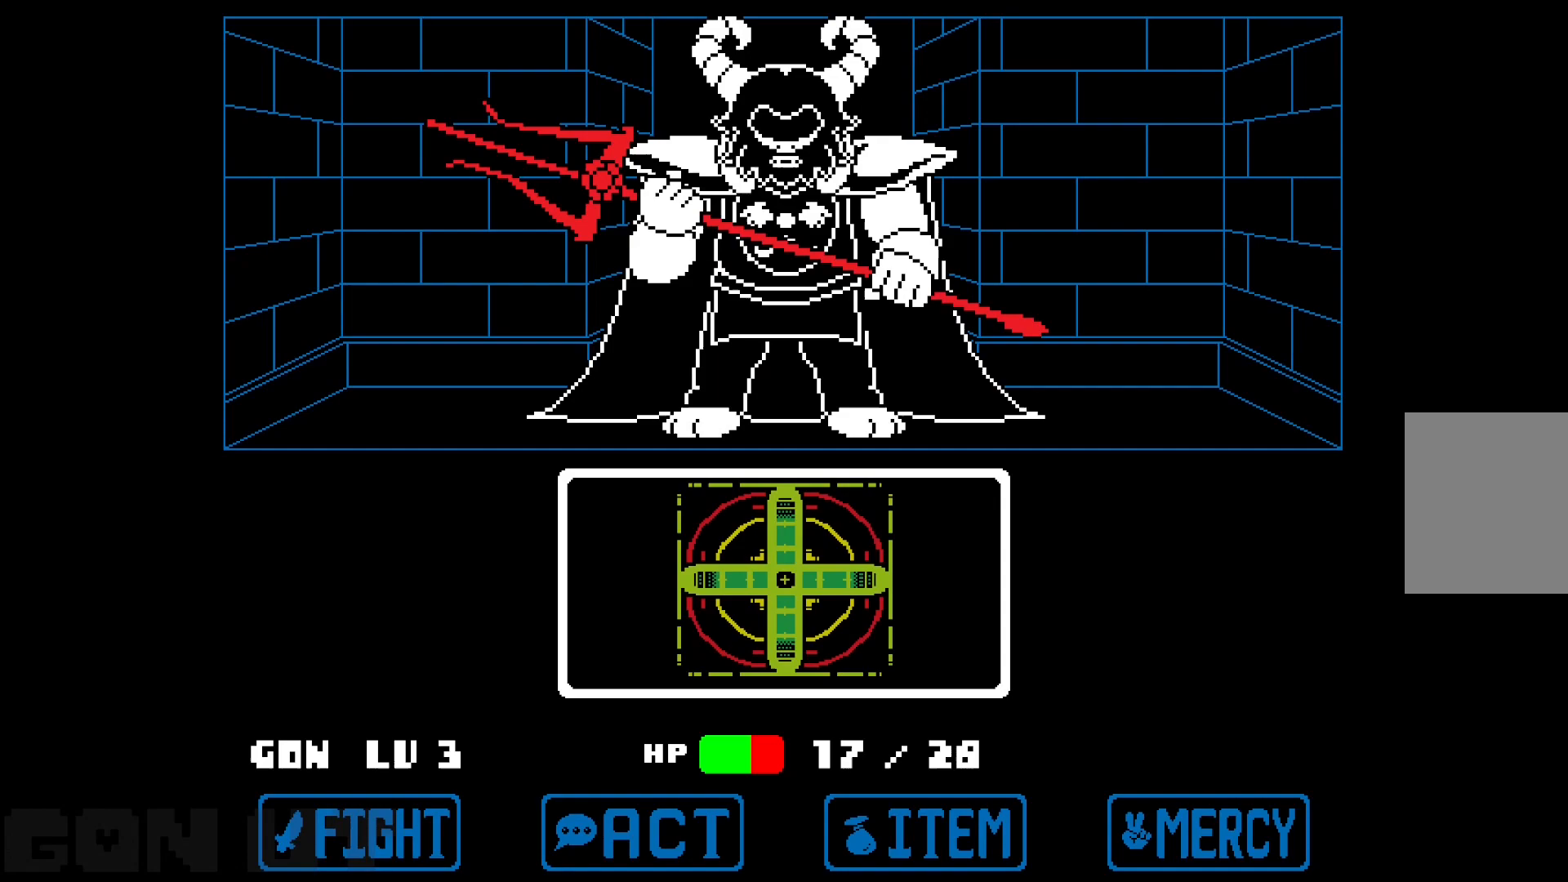
Gameplay with keyboard; each line is a JSON object with the keys held at the frame after it. "events" lists presses ("down") and releases ("up") of "c", "down", "left", "right", "up", "x" and "z" between this image and that frame as [ms after this image, input, new state], when the widget could be followed in between. No other keys are recorded. Mouse input is not recorded.
{"keys": [], "events": []}
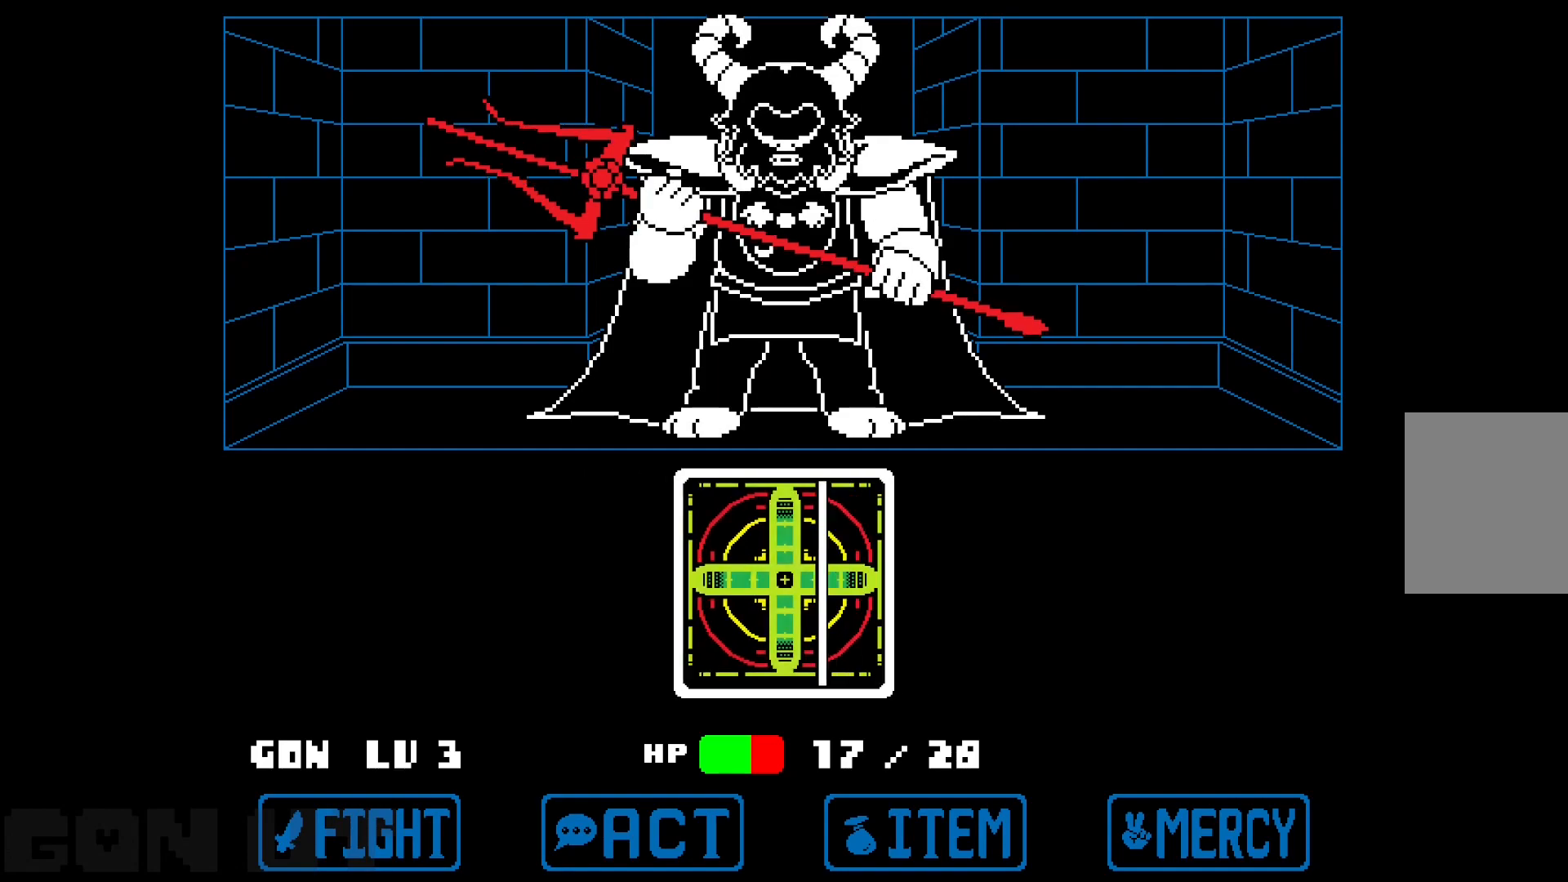
{"keys": [], "events": [[100, "z", "down"], [200, "z", "up"]]}
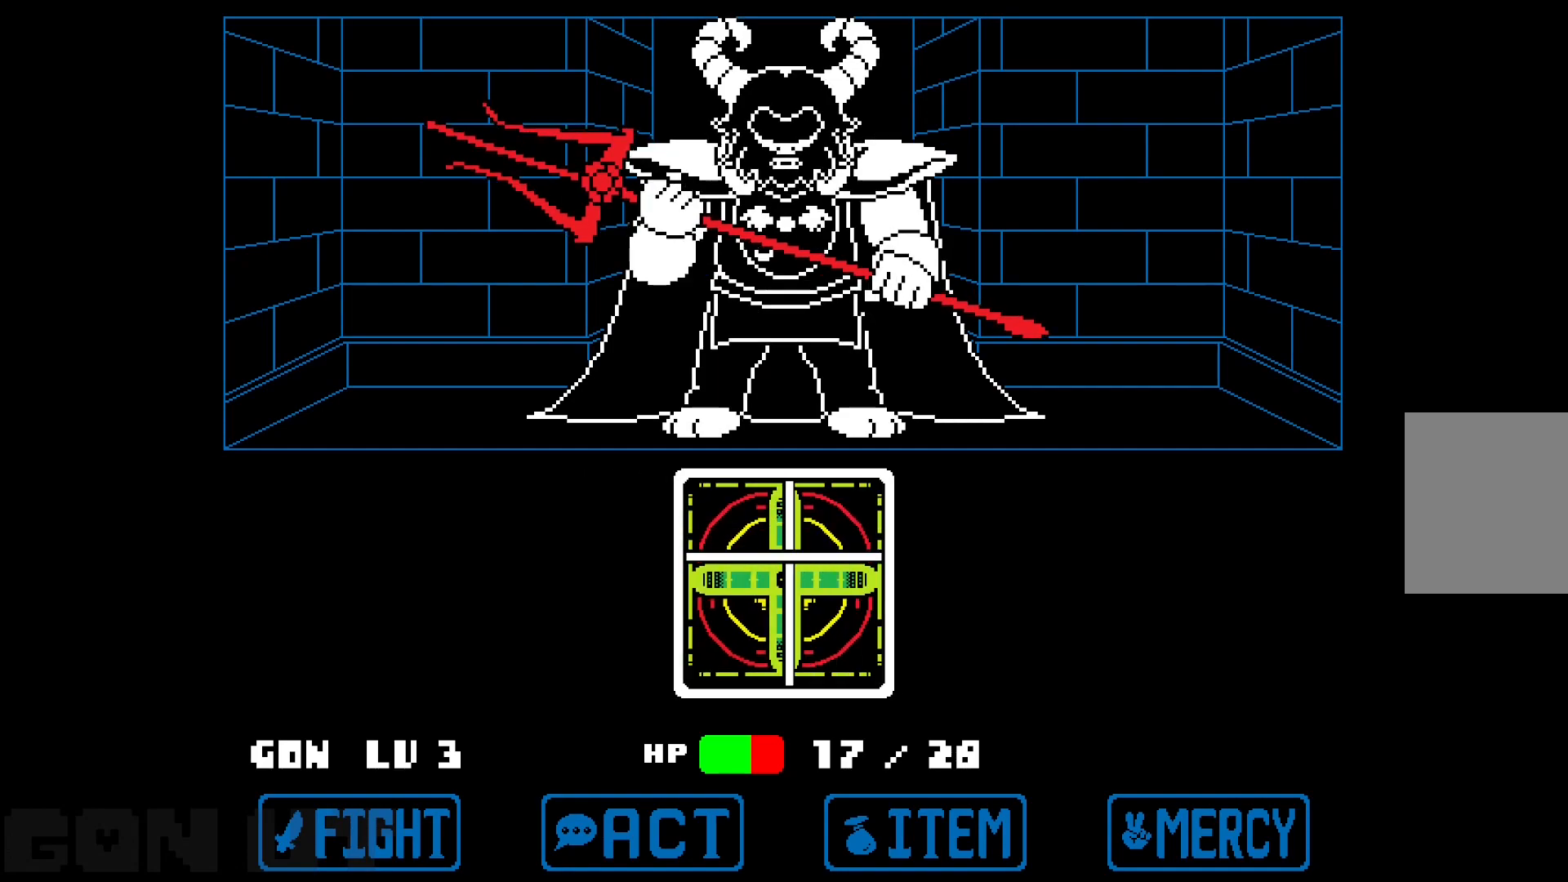
{"keys": [], "events": [[117, "z", "down"], [200, "z", "up"]]}
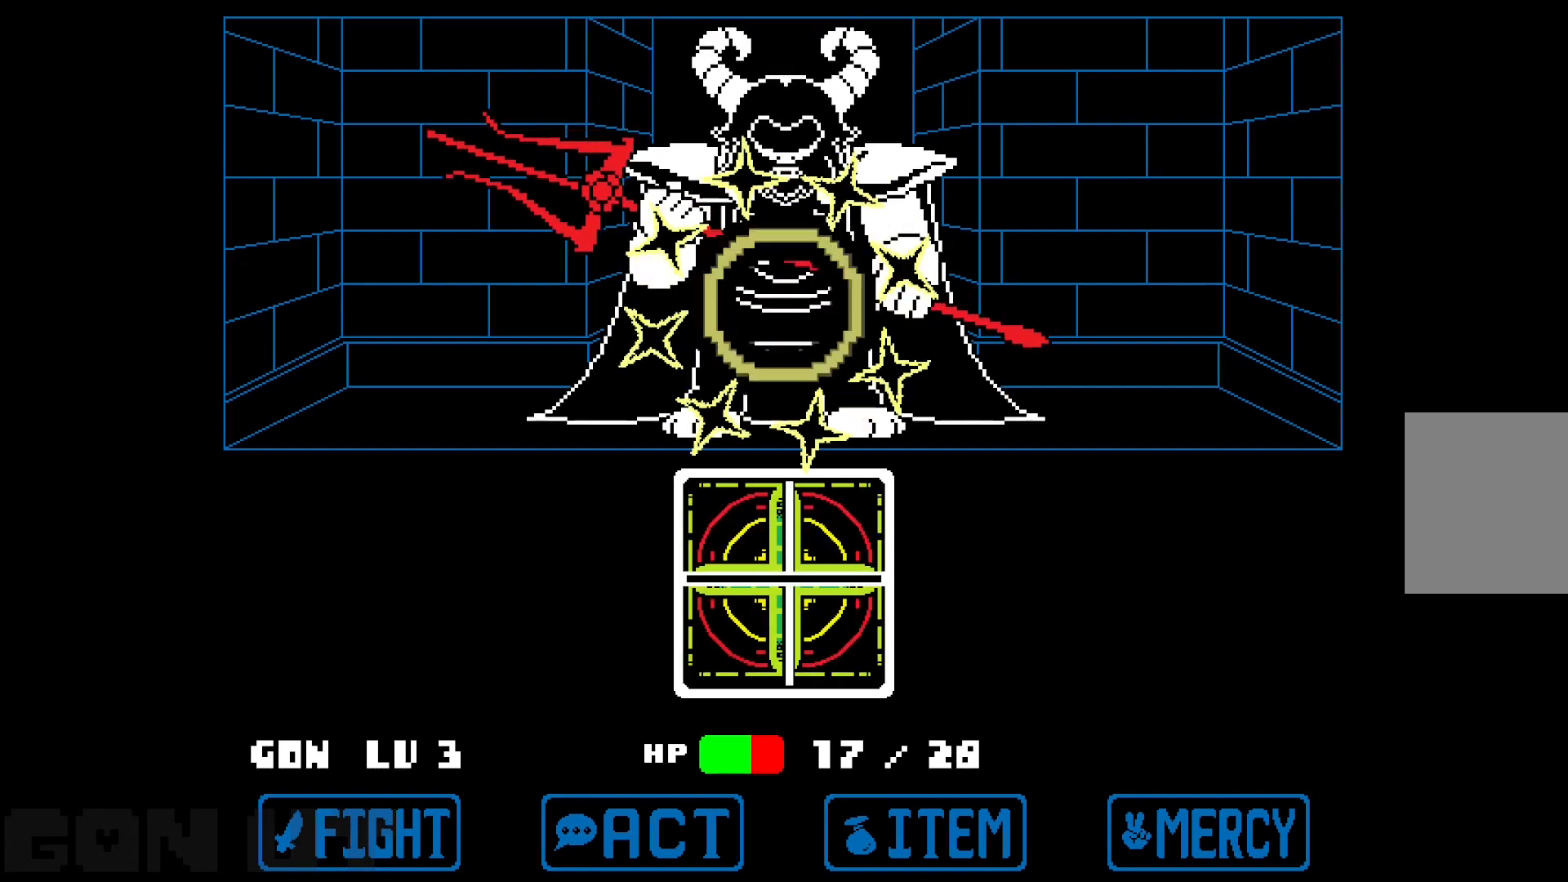
{"keys": [], "events": []}
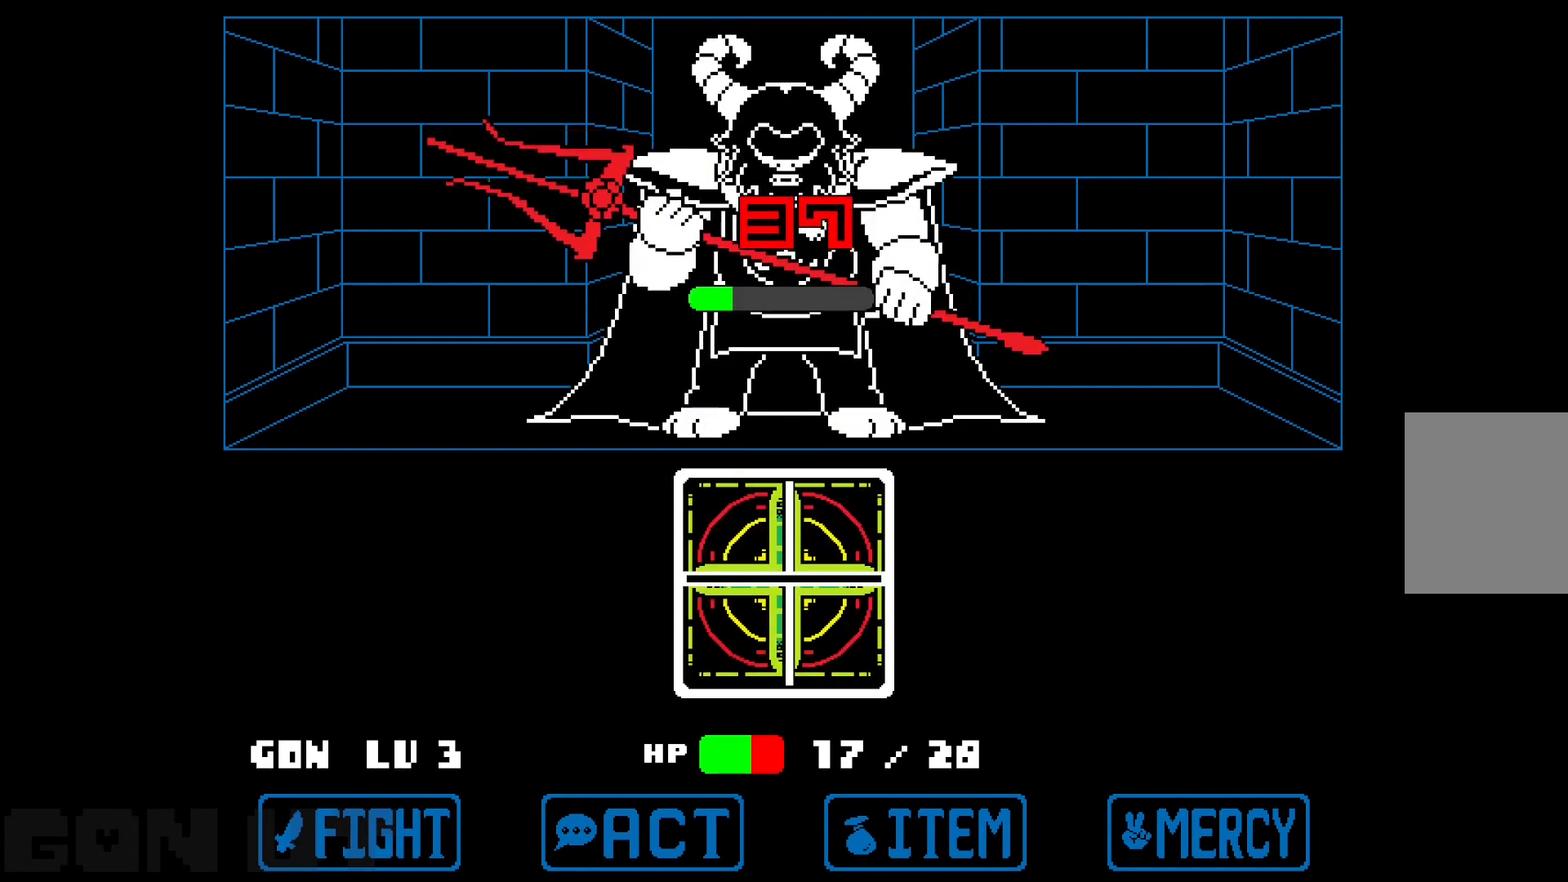
{"keys": ["c"], "events": [[100, "c", "down"]]}
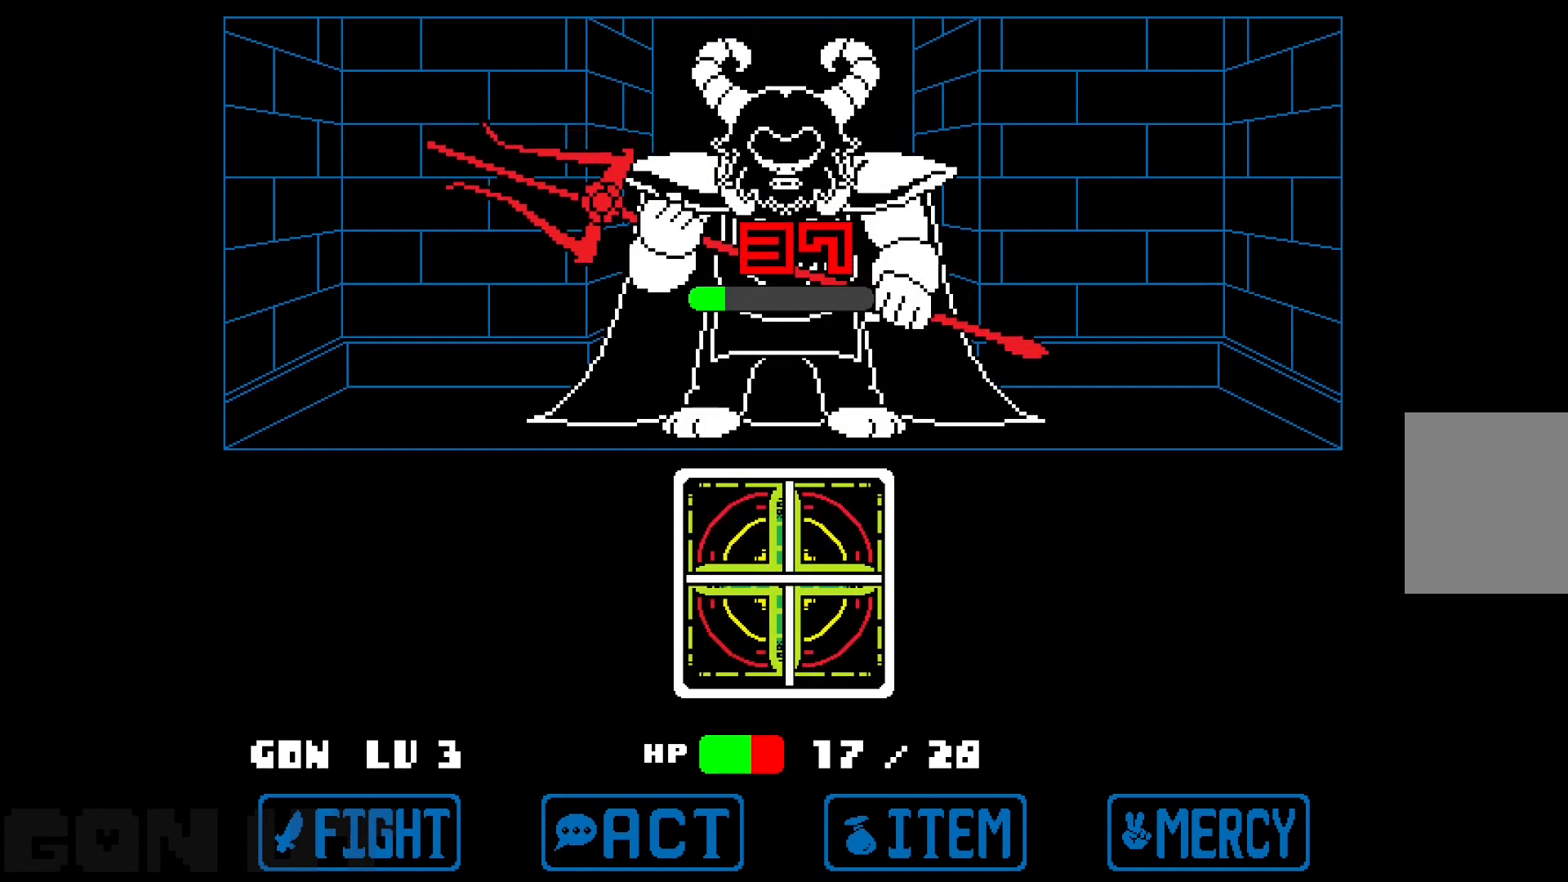
{"keys": ["c"], "events": []}
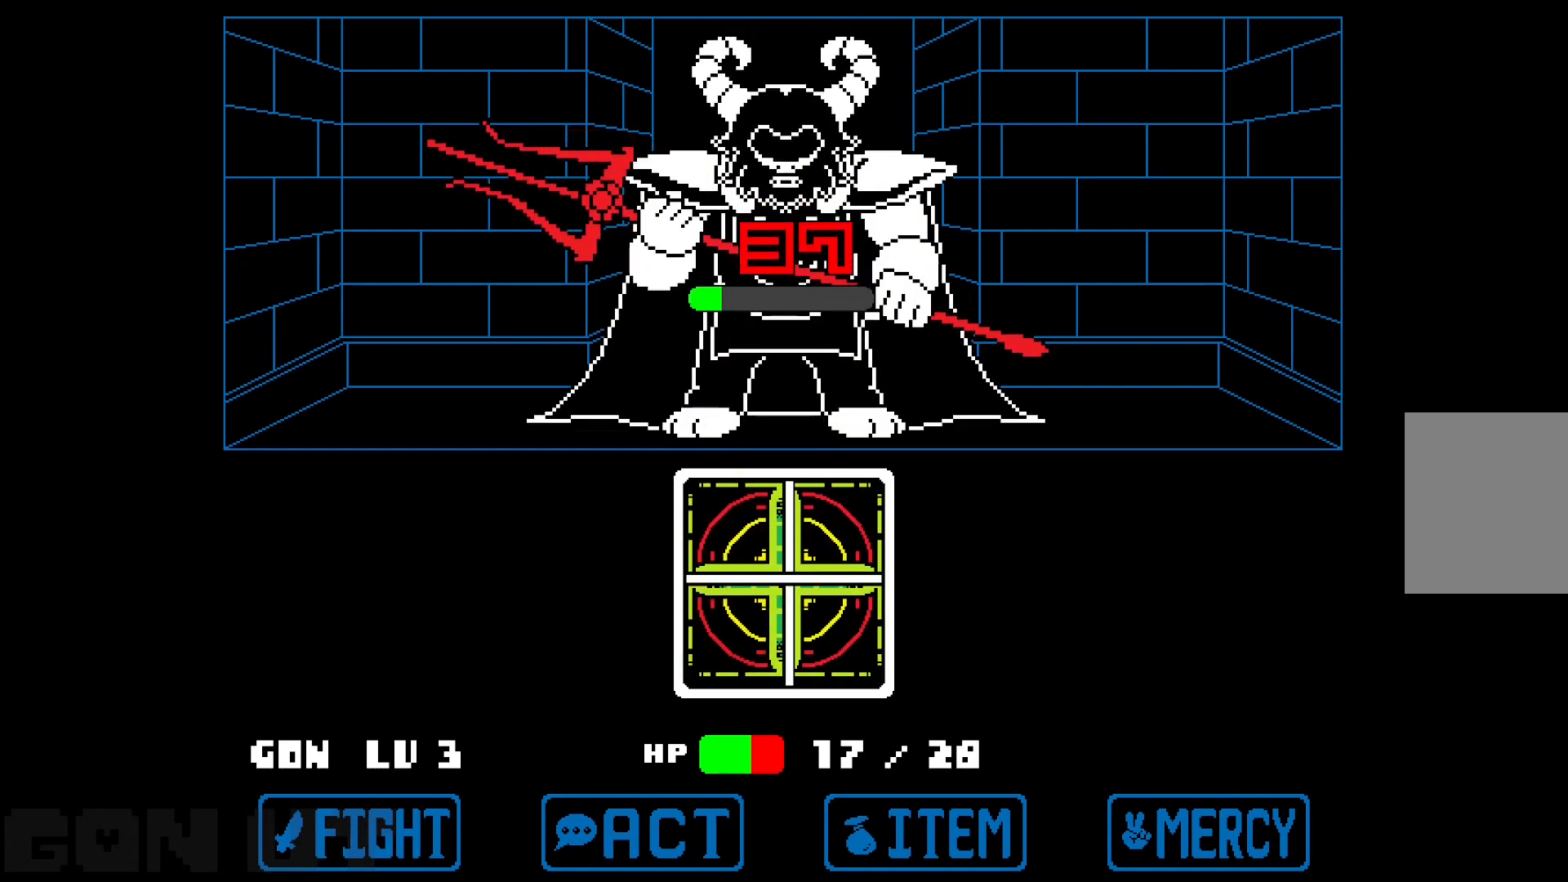
{"keys": ["c"], "events": []}
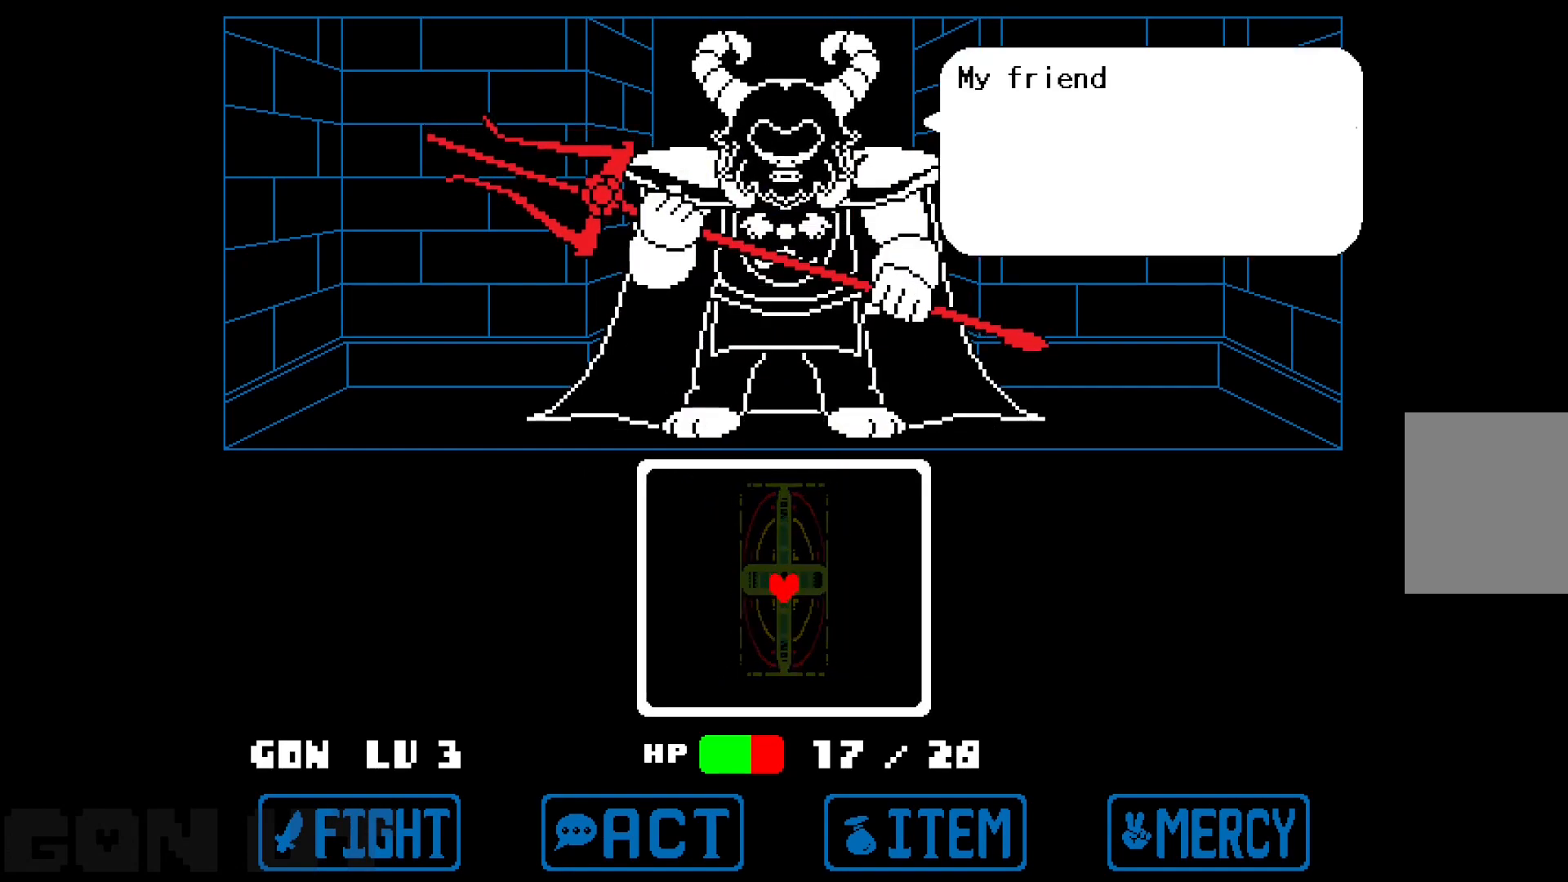
{"keys": ["c"], "events": [[283, "z", "down"], [383, "z", "up"]]}
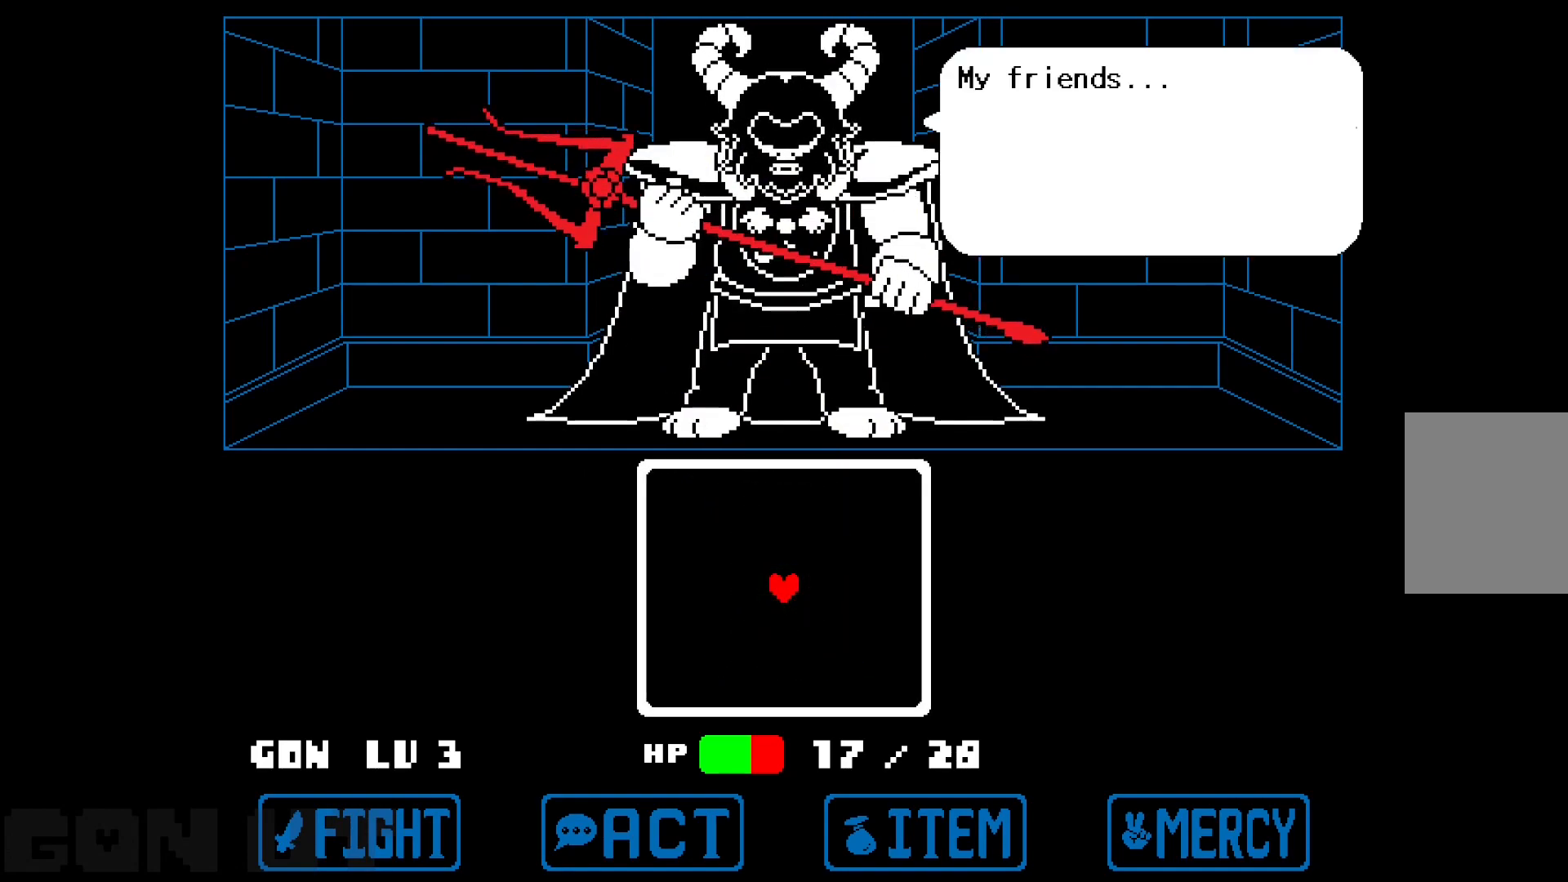
{"keys": ["c"], "events": [[67, "z", "down"], [167, "z", "up"]]}
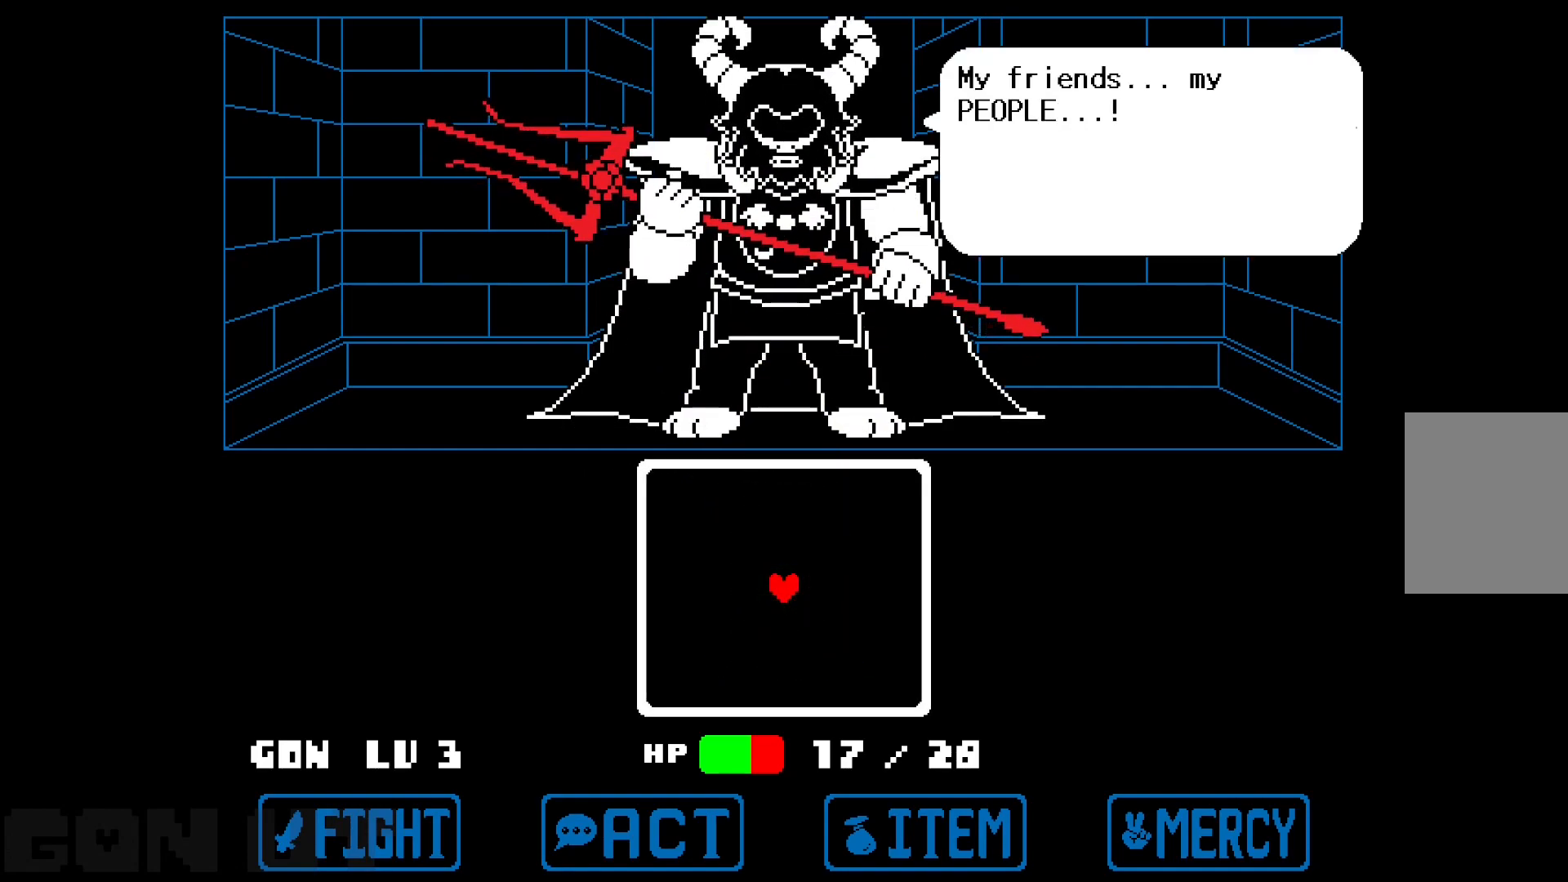
{"keys": ["c"], "events": [[233, "z", "down"], [317, "z", "up"]]}
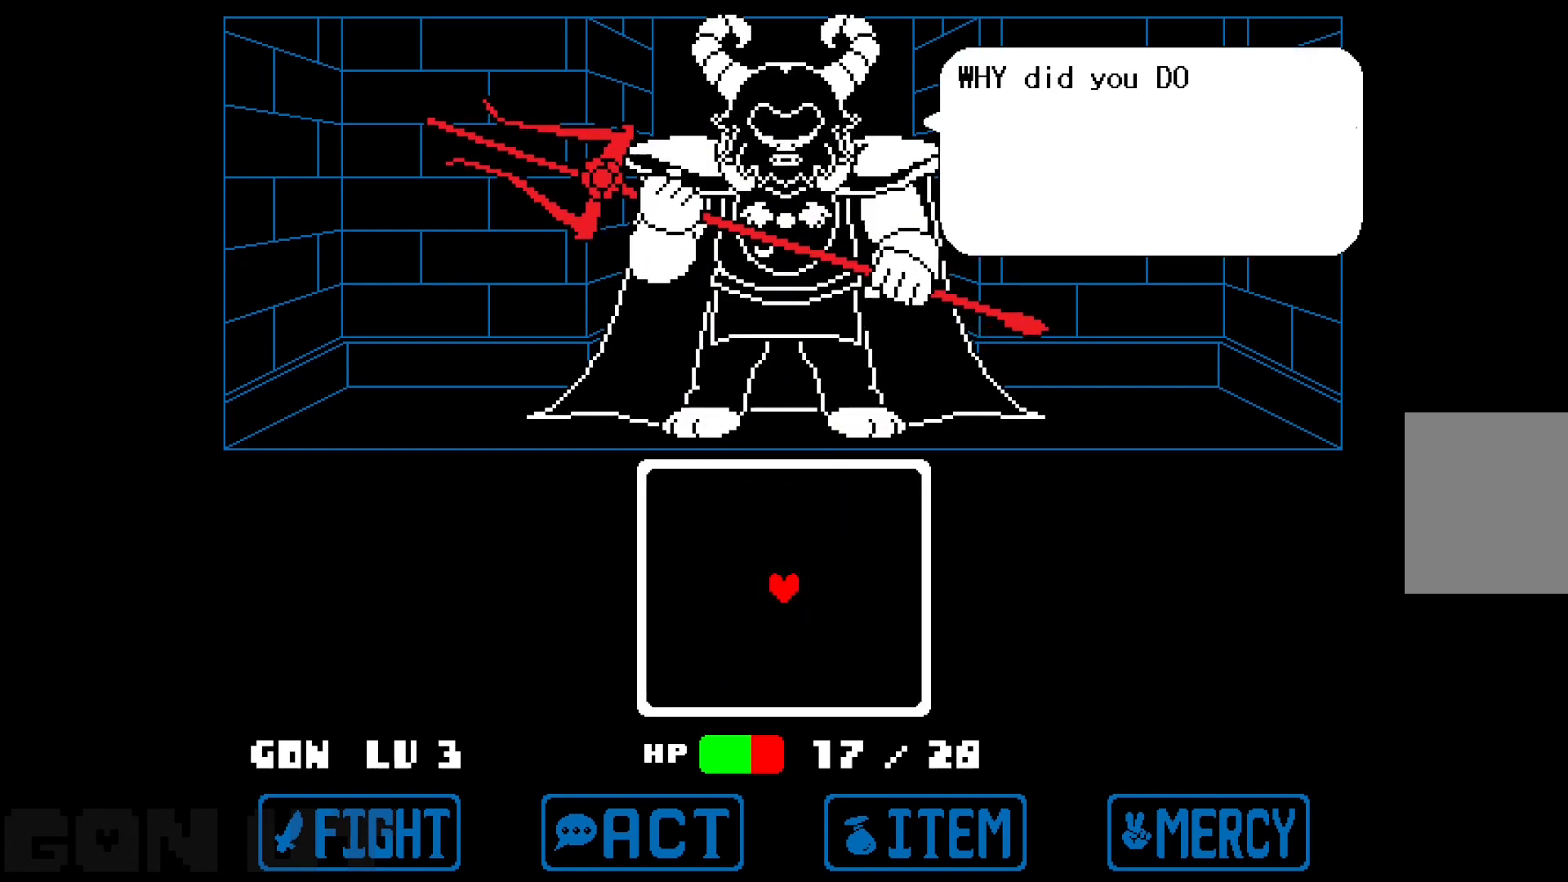
{"keys": ["c"], "events": [[383, "z", "down"], [467, "z", "up"]]}
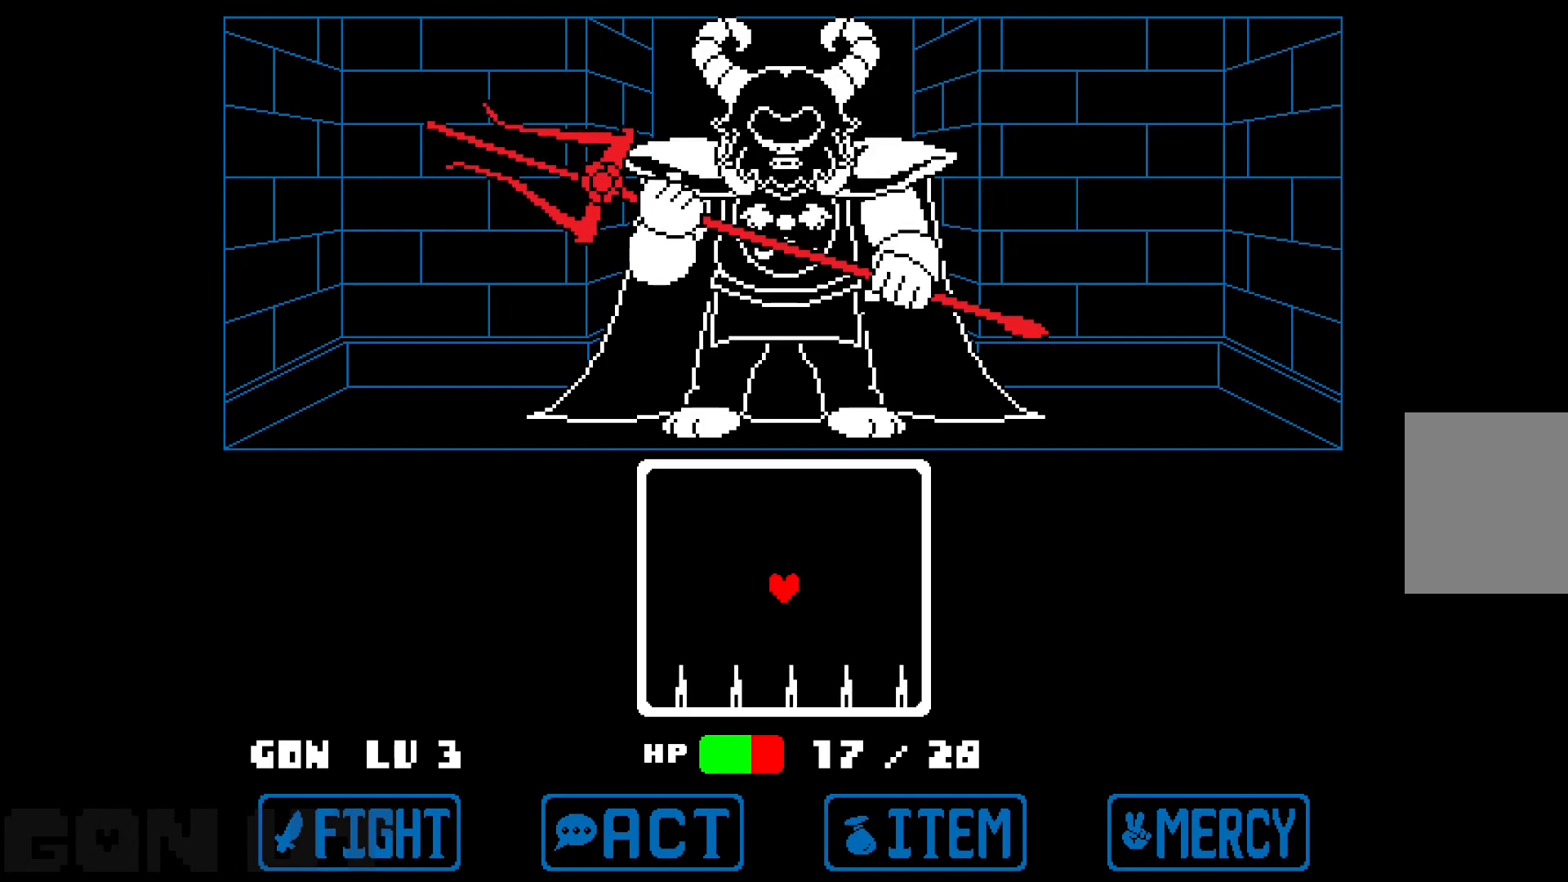
{"keys": ["c", "up"], "events": [[167, "up", "down"]]}
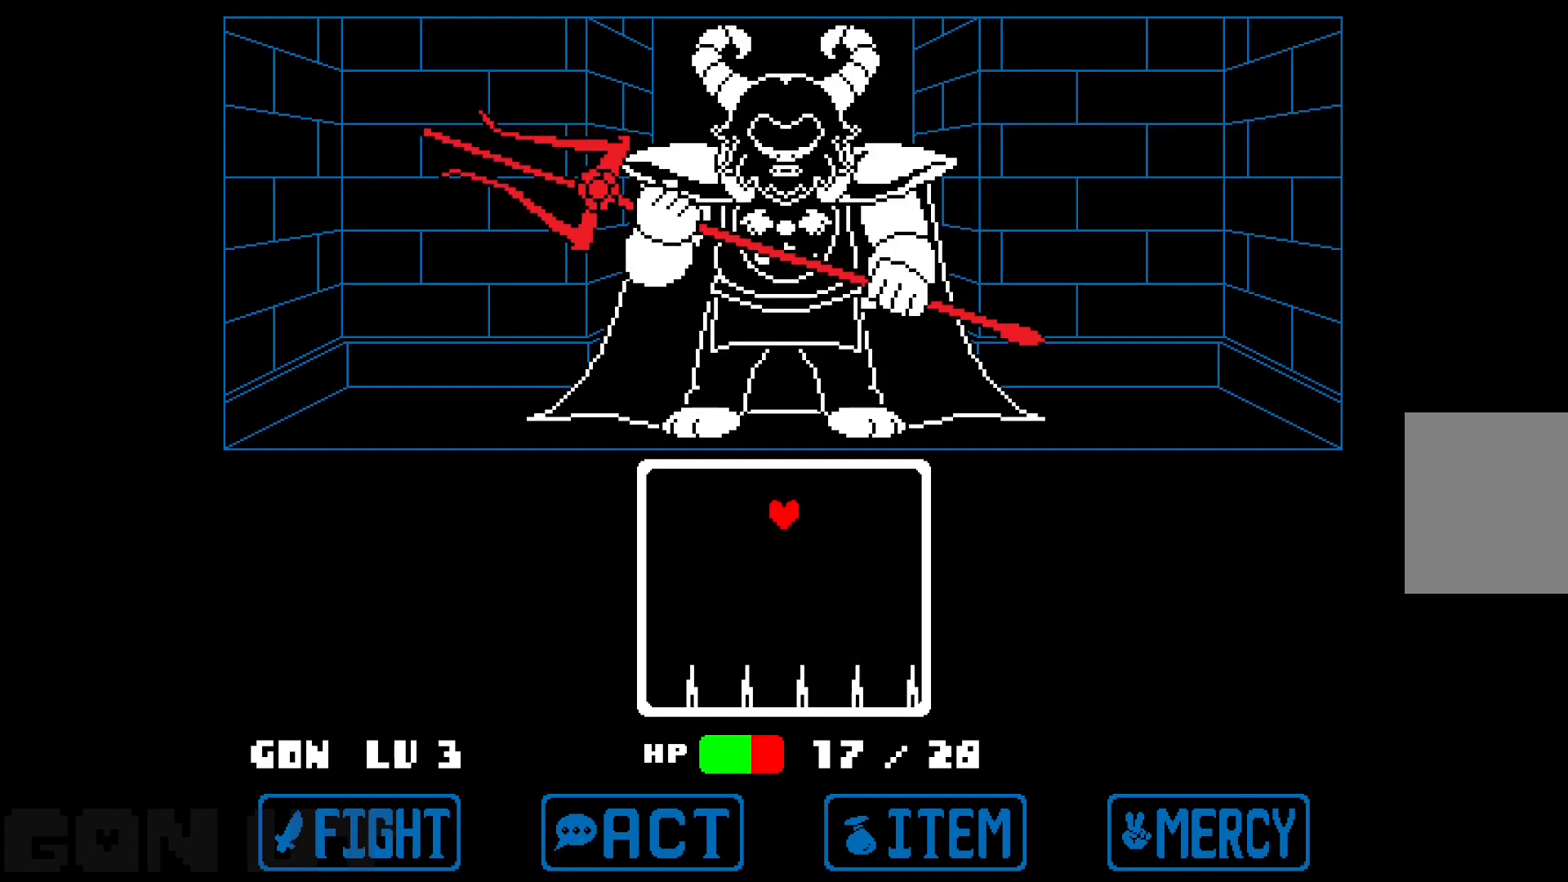
{"keys": ["c", "up"], "events": []}
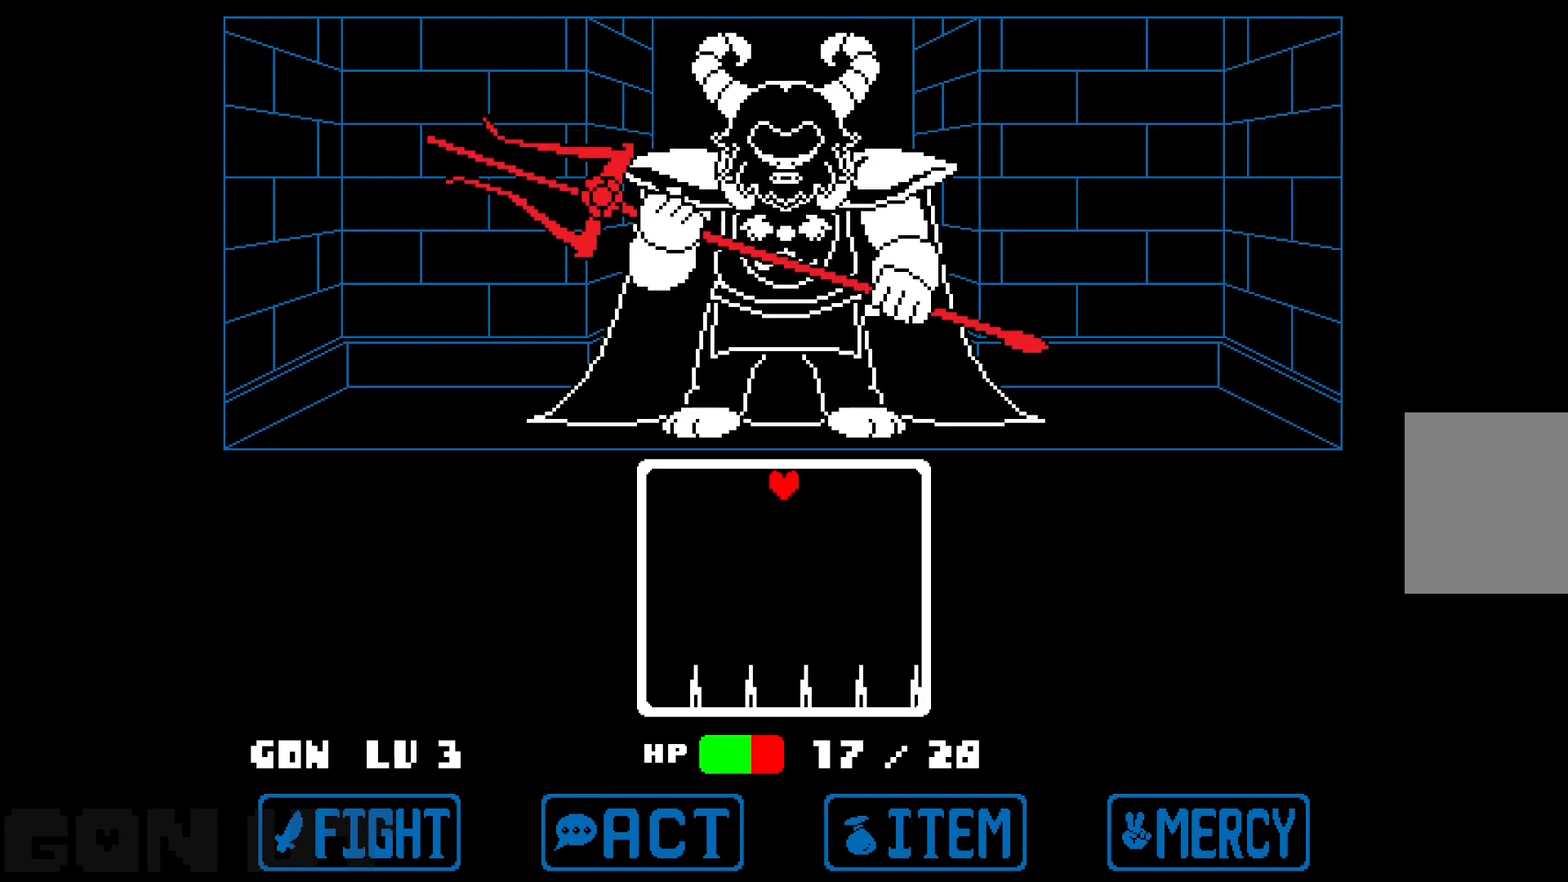
{"keys": ["c"], "events": [[183, "up", "up"]]}
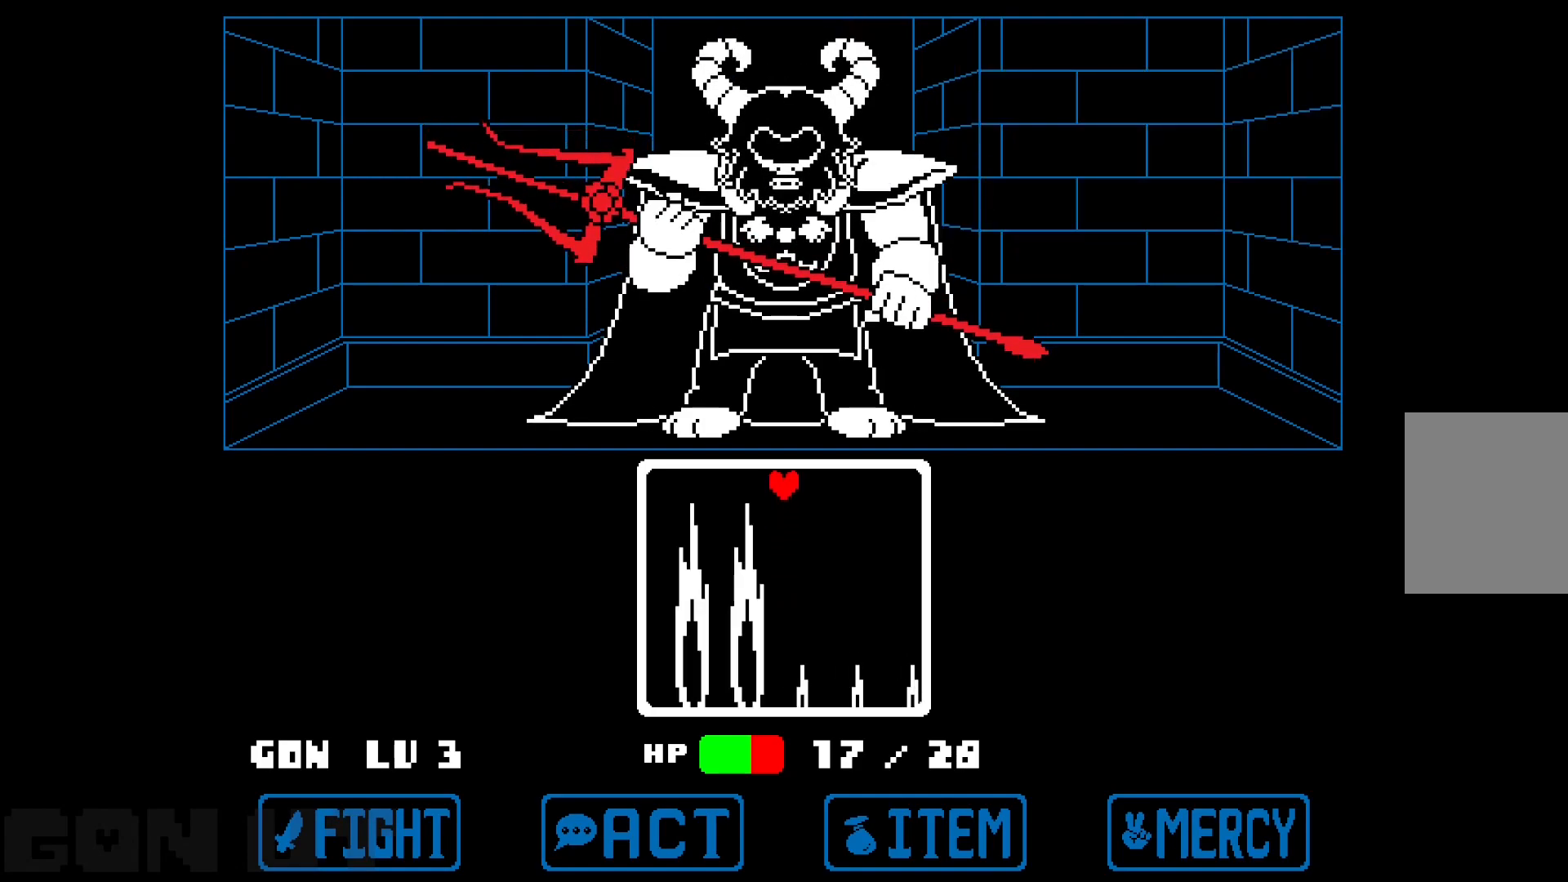
{"keys": ["c"], "events": [[250, "left", "down"], [350, "left", "up"]]}
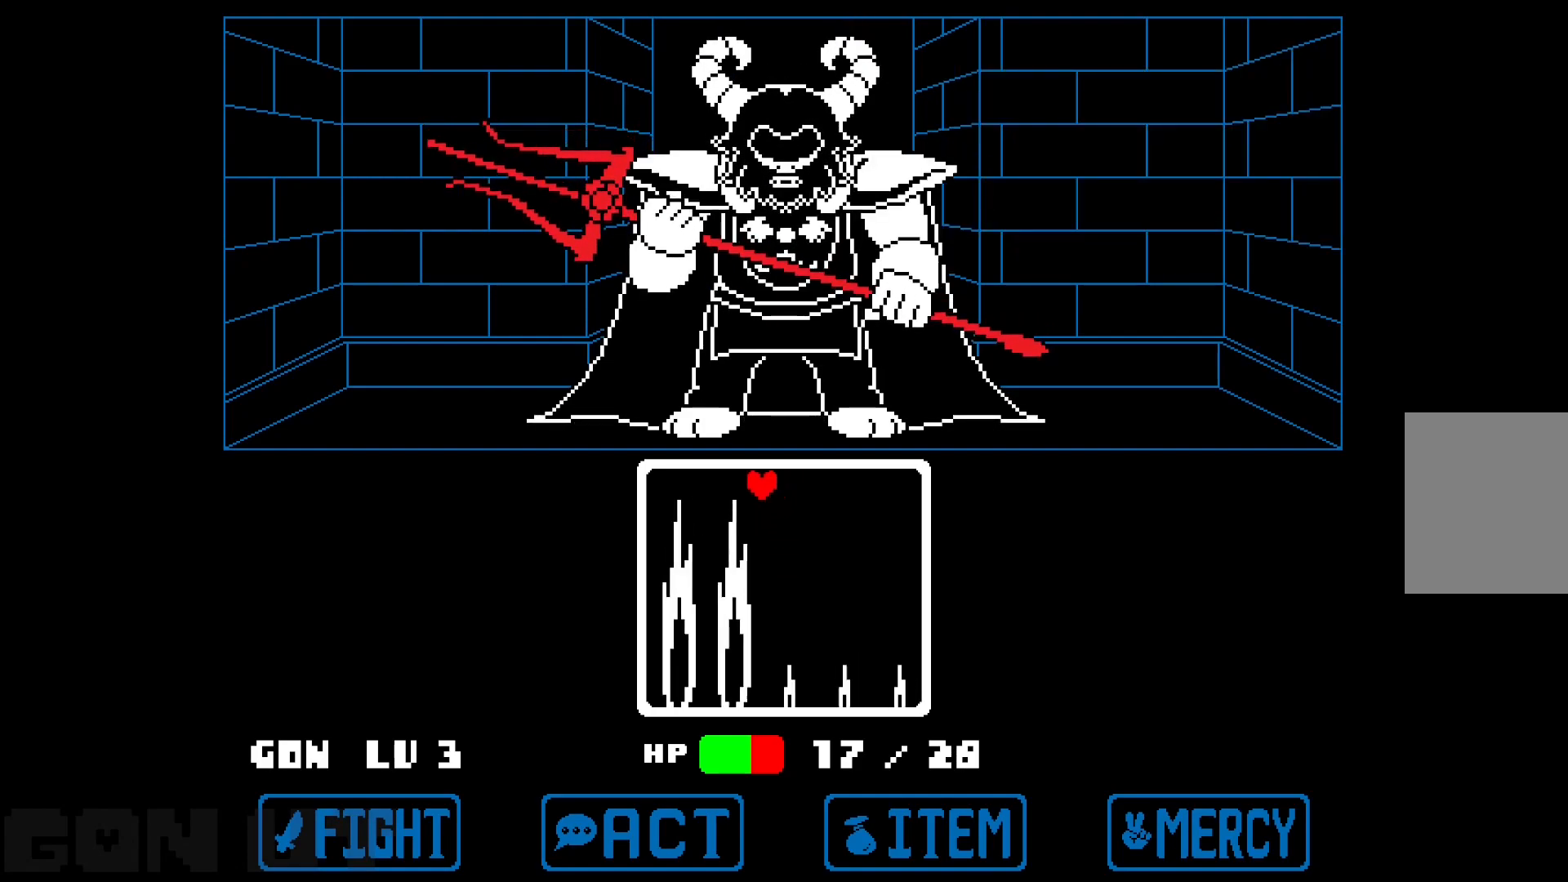
{"keys": ["c", "left"], "events": [[500, "left", "down"]]}
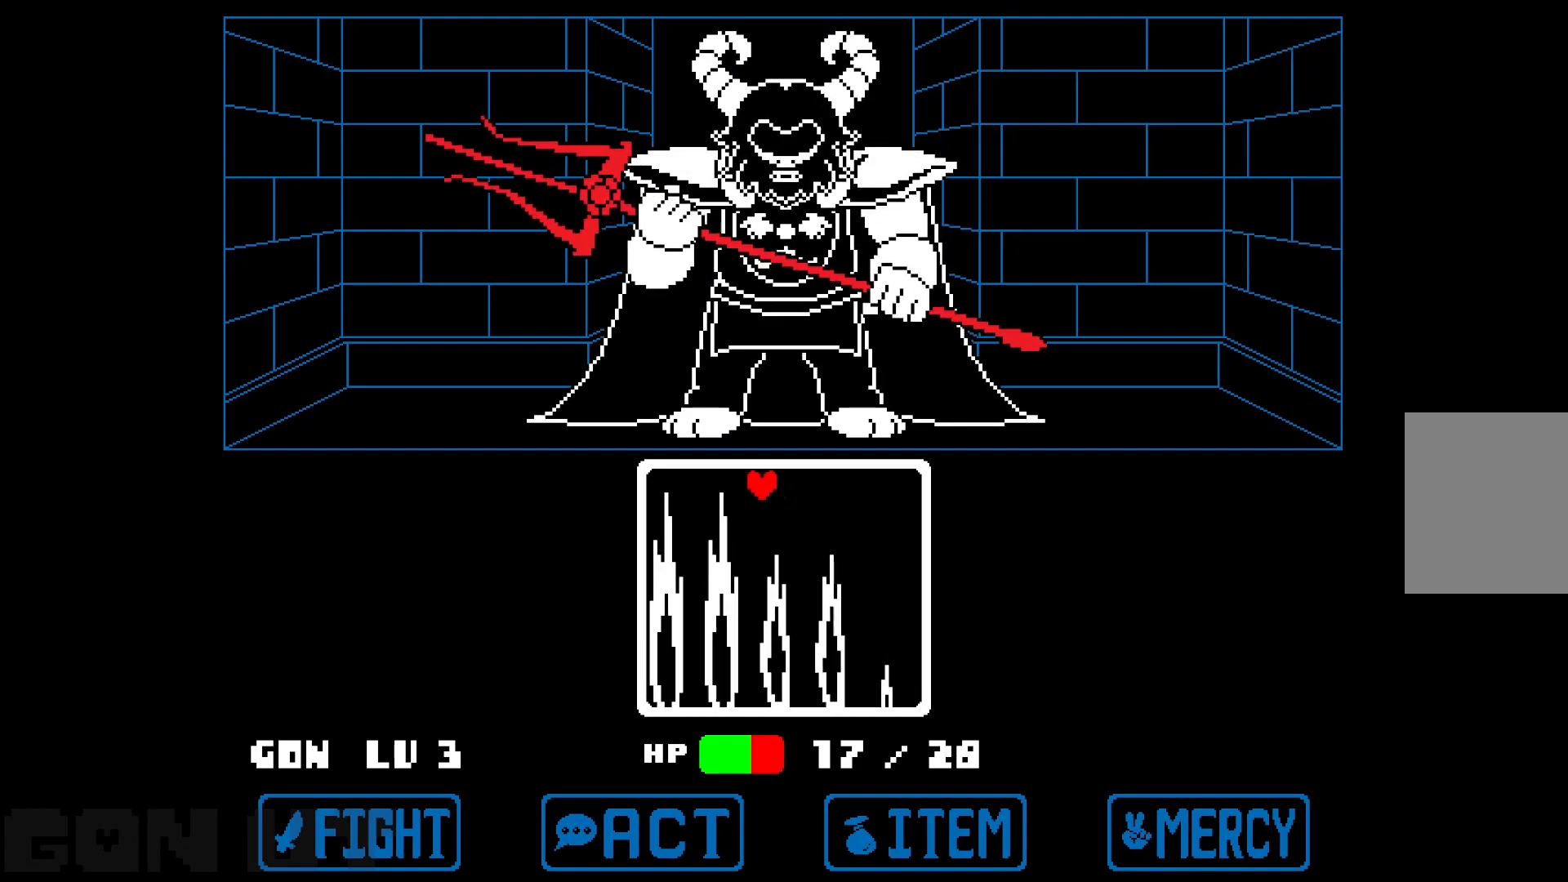
{"keys": ["c"], "events": [[100, "left", "up"], [417, "left", "down"], [467, "left", "up"]]}
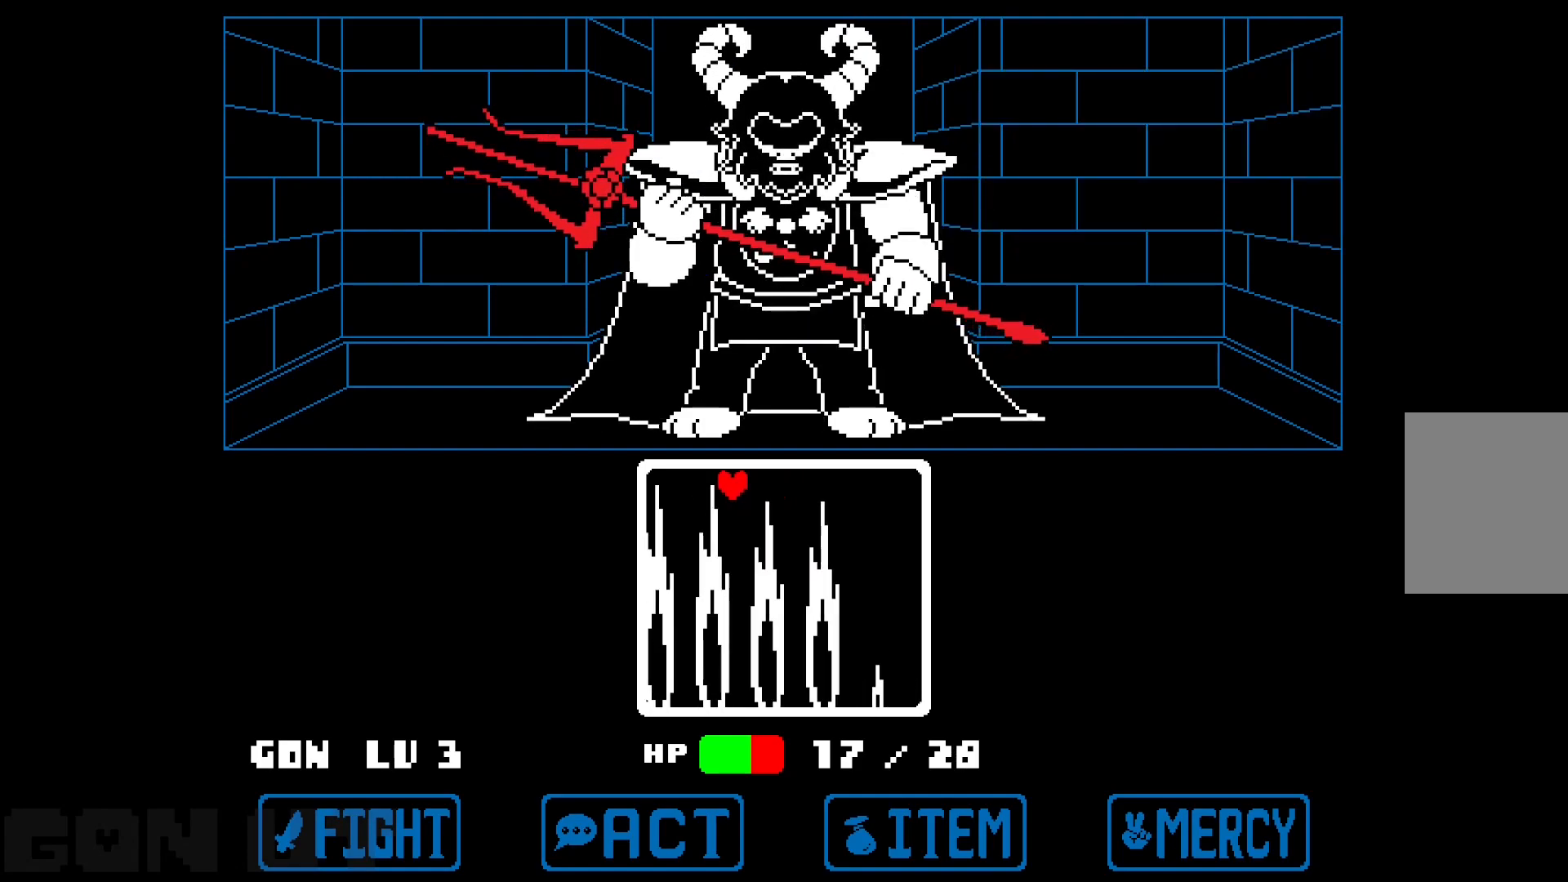
{"keys": ["c"], "events": []}
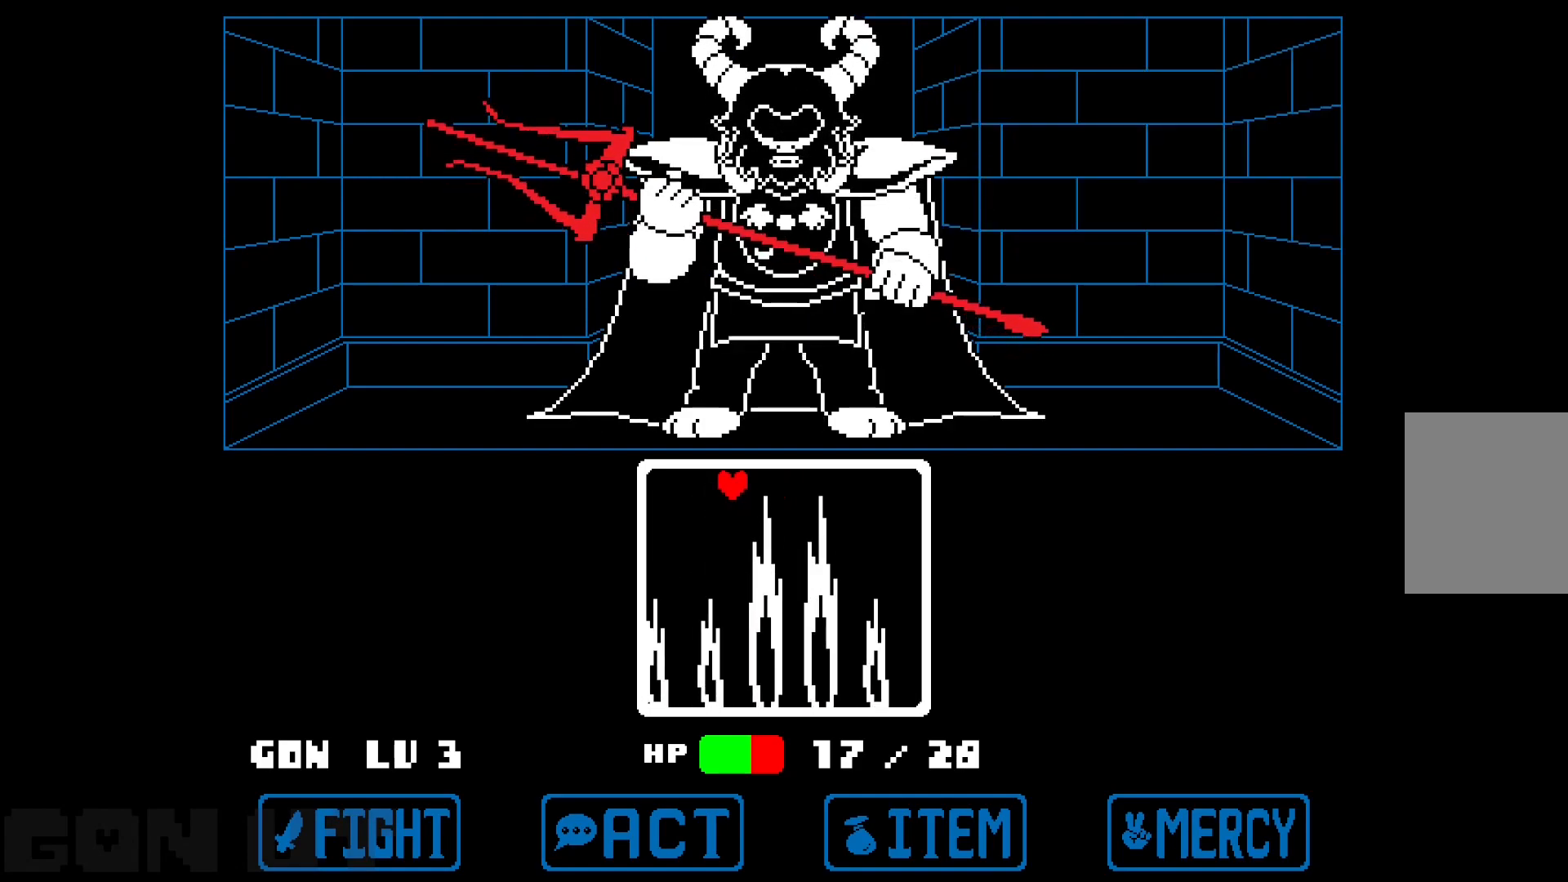
{"keys": ["c"], "events": []}
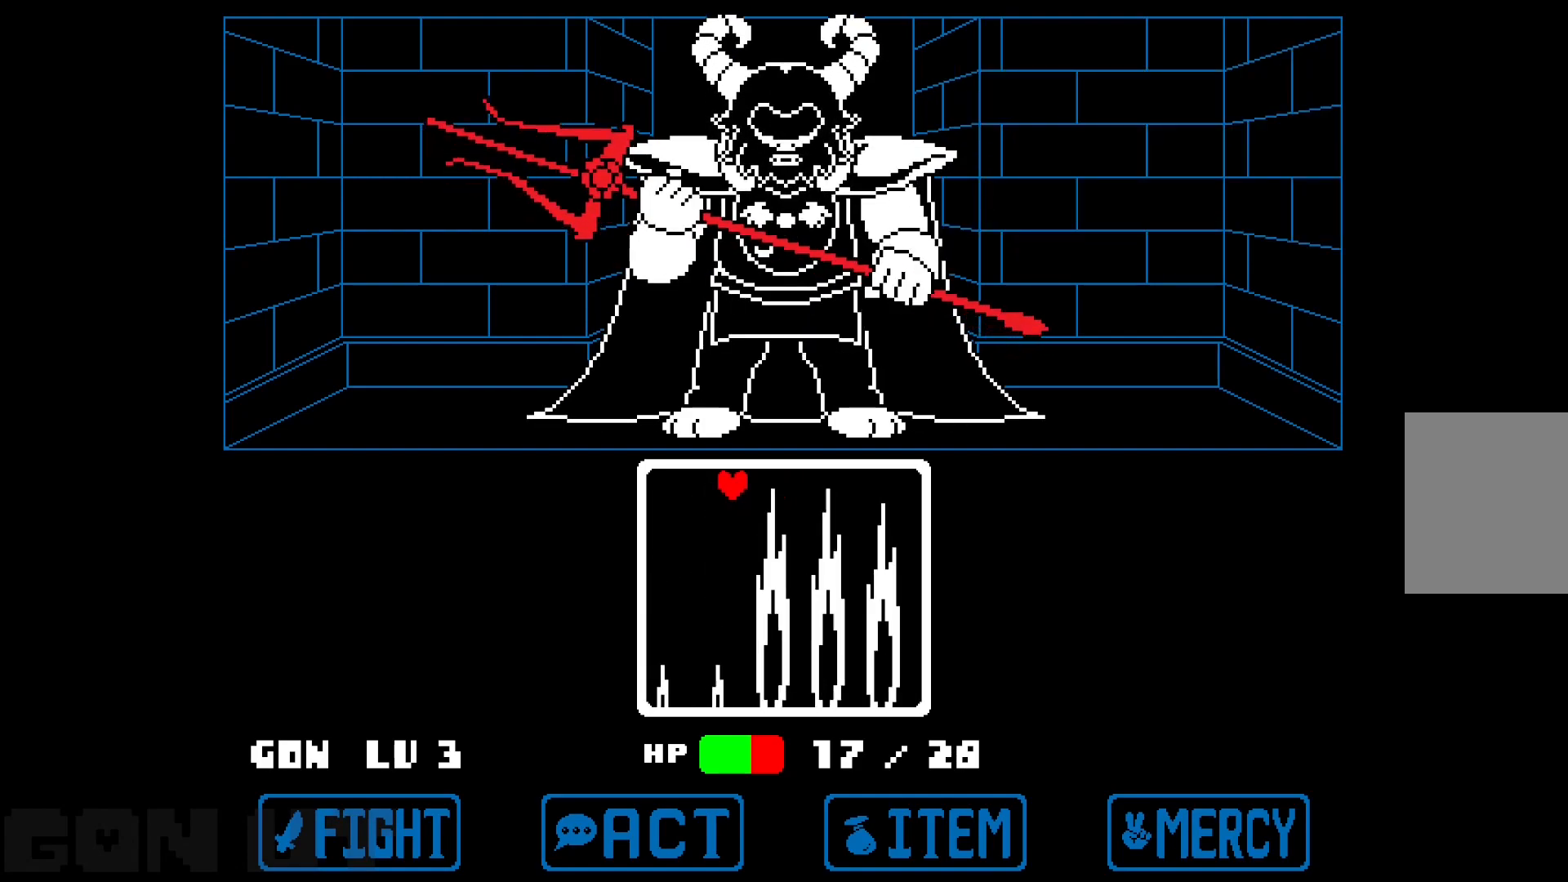
{"keys": ["c"], "events": []}
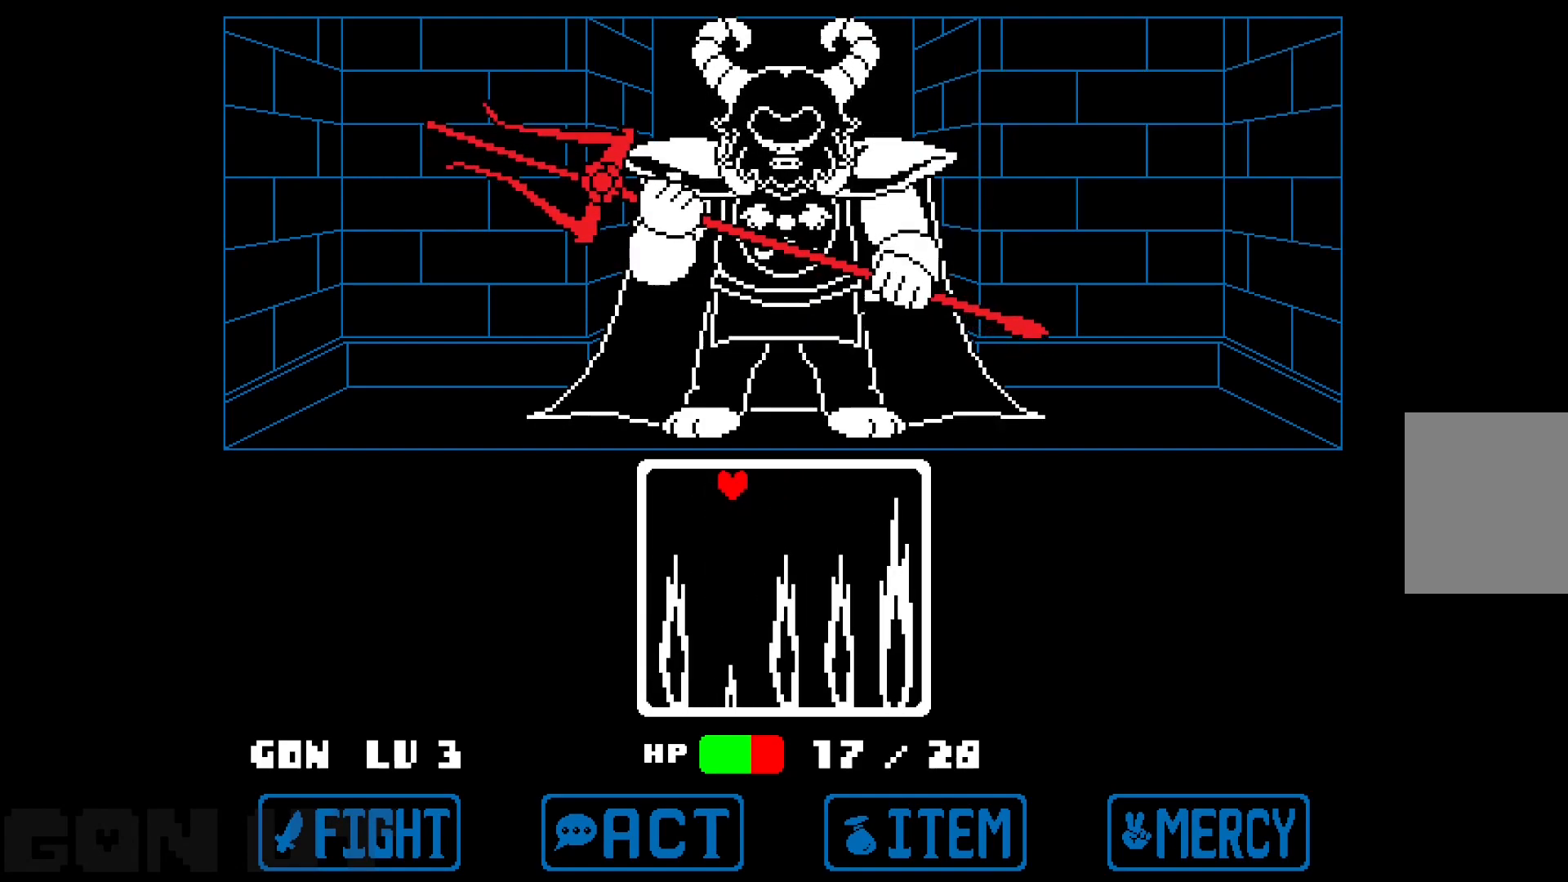
{"keys": ["c"], "events": [[267, "right", "down"], [350, "right", "up"]]}
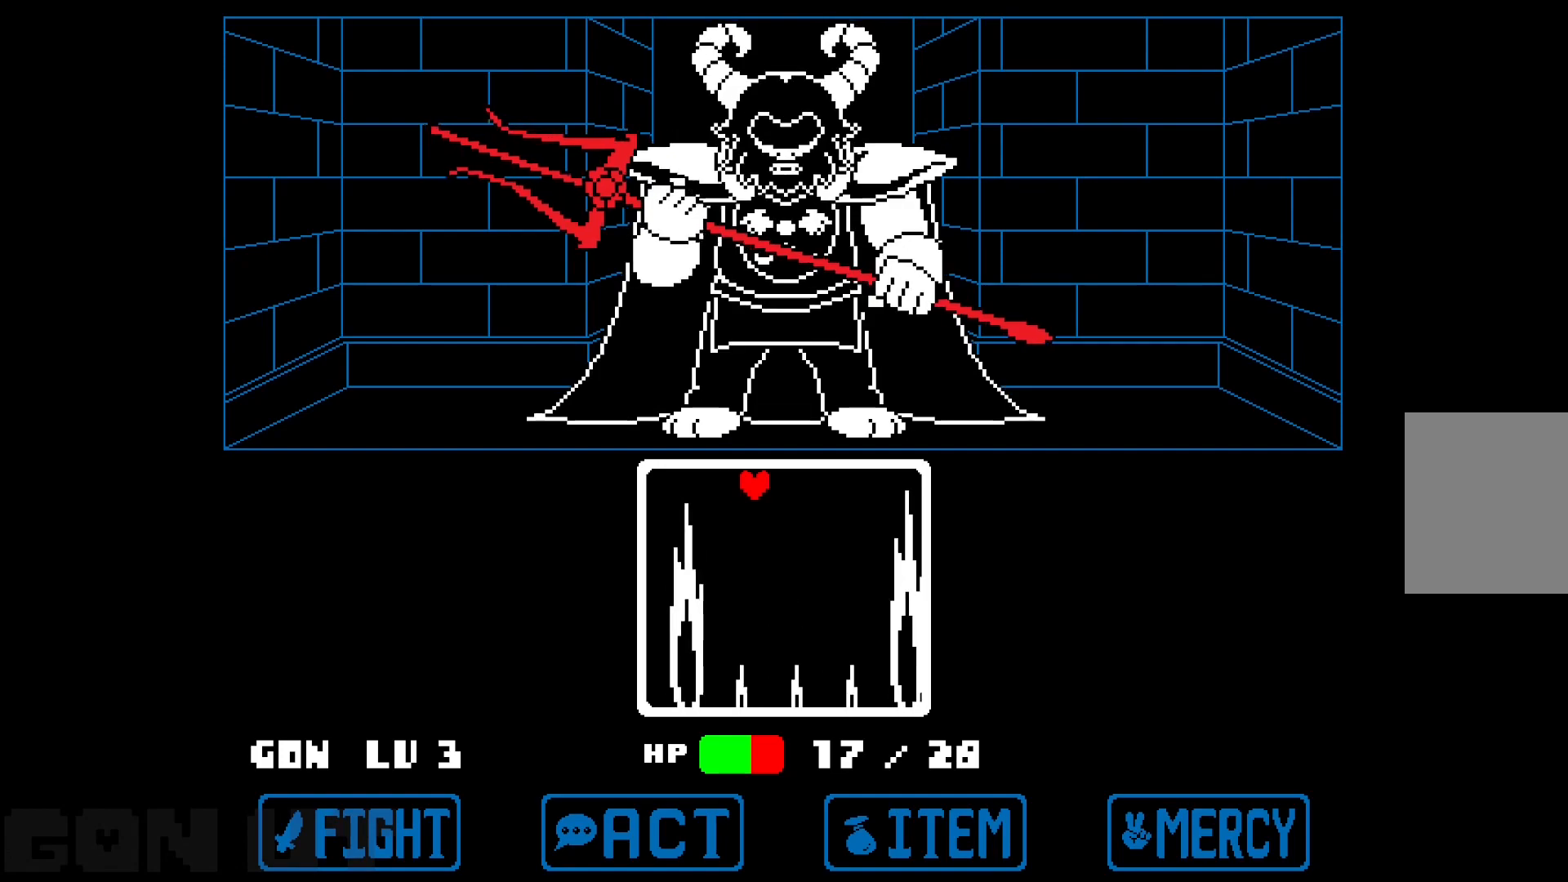
{"keys": ["c"], "events": [[317, "right", "down"], [417, "right", "up"]]}
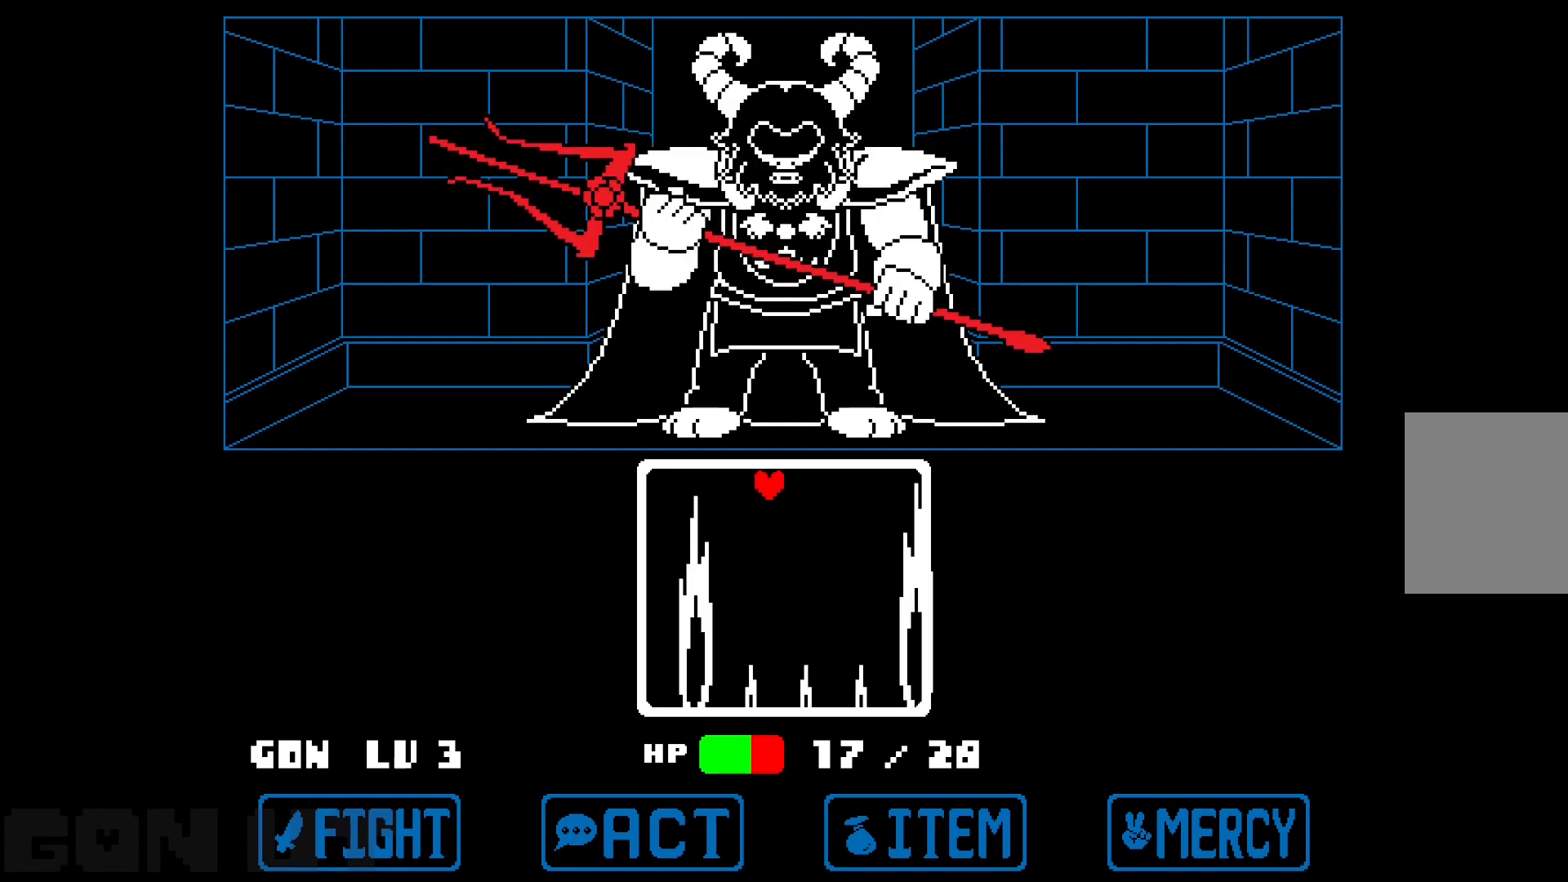
{"keys": ["c"], "events": []}
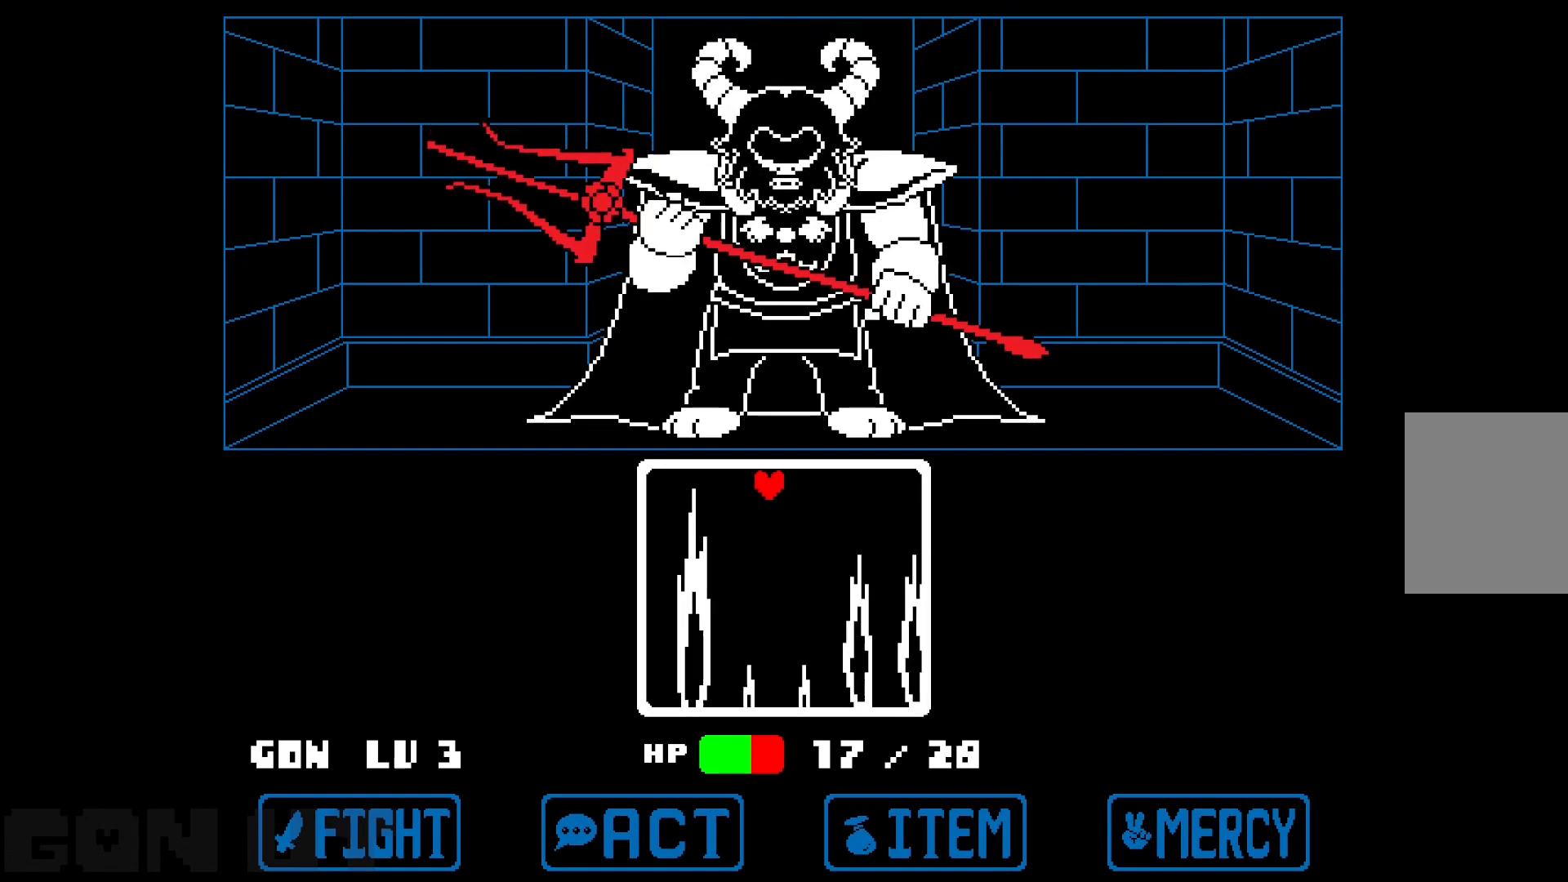
{"keys": ["c"], "events": []}
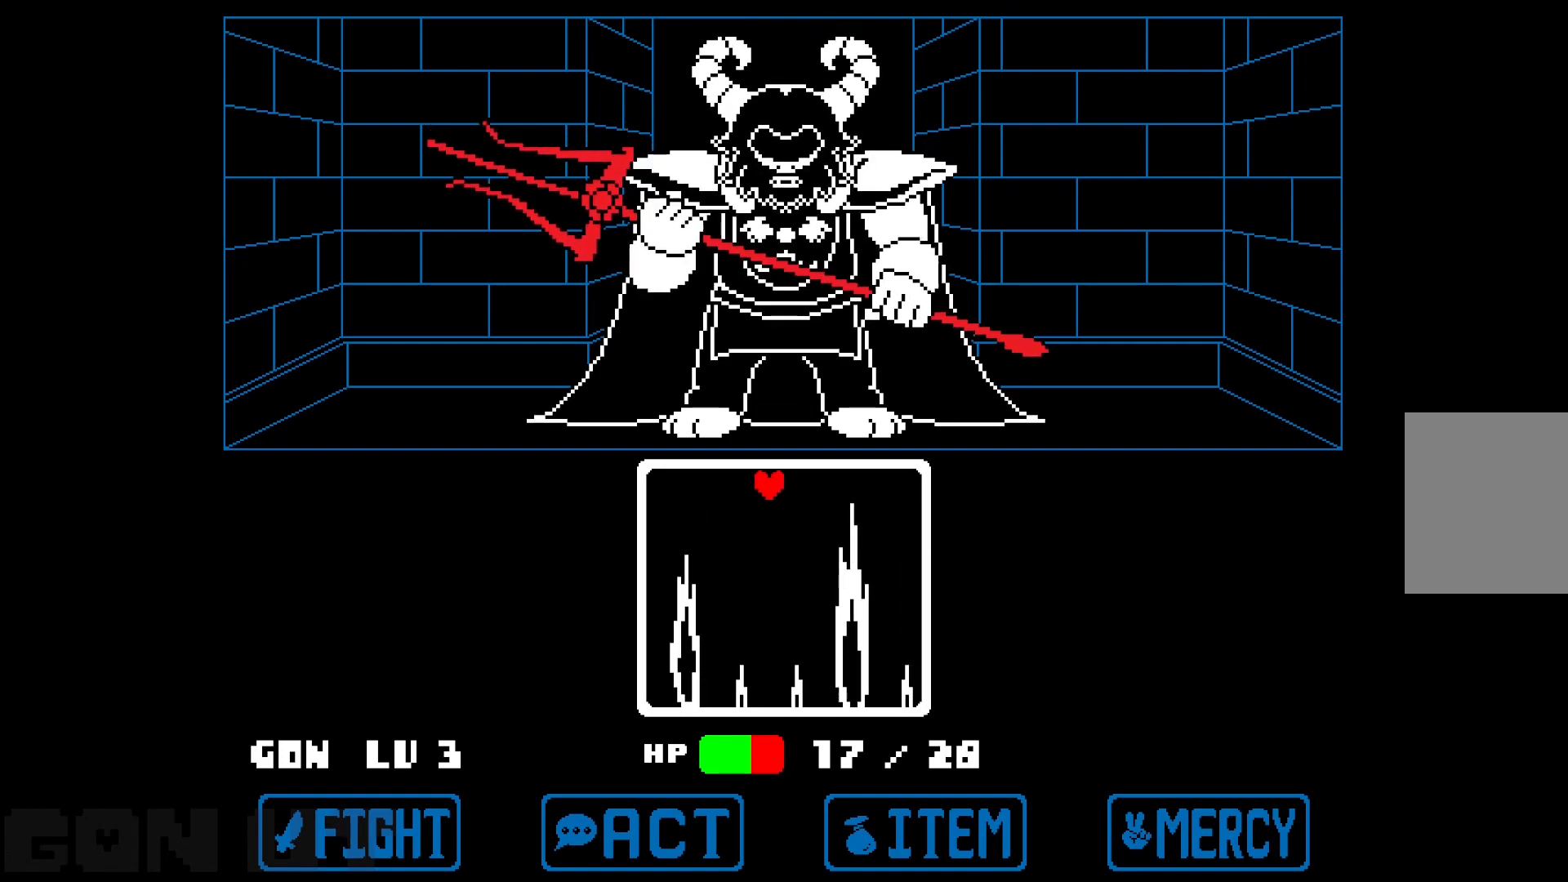
{"keys": ["c"], "events": [[217, "left", "down"], [317, "left", "up"], [450, "left", "down"], [500, "left", "up"]]}
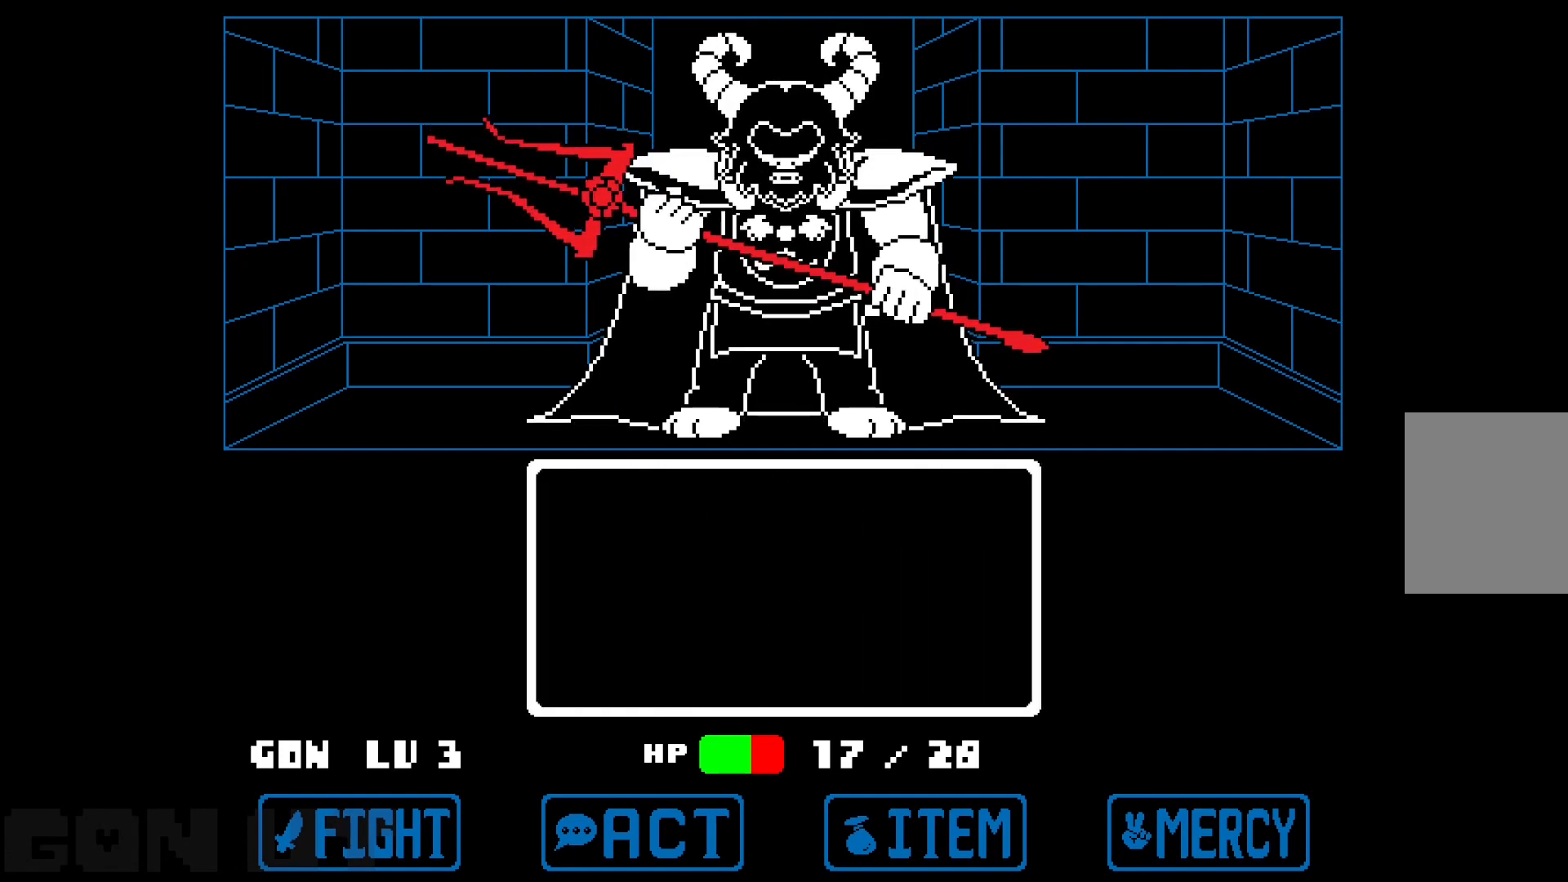
{"keys": ["z"], "events": [[333, "c", "up"], [483, "z", "down"]]}
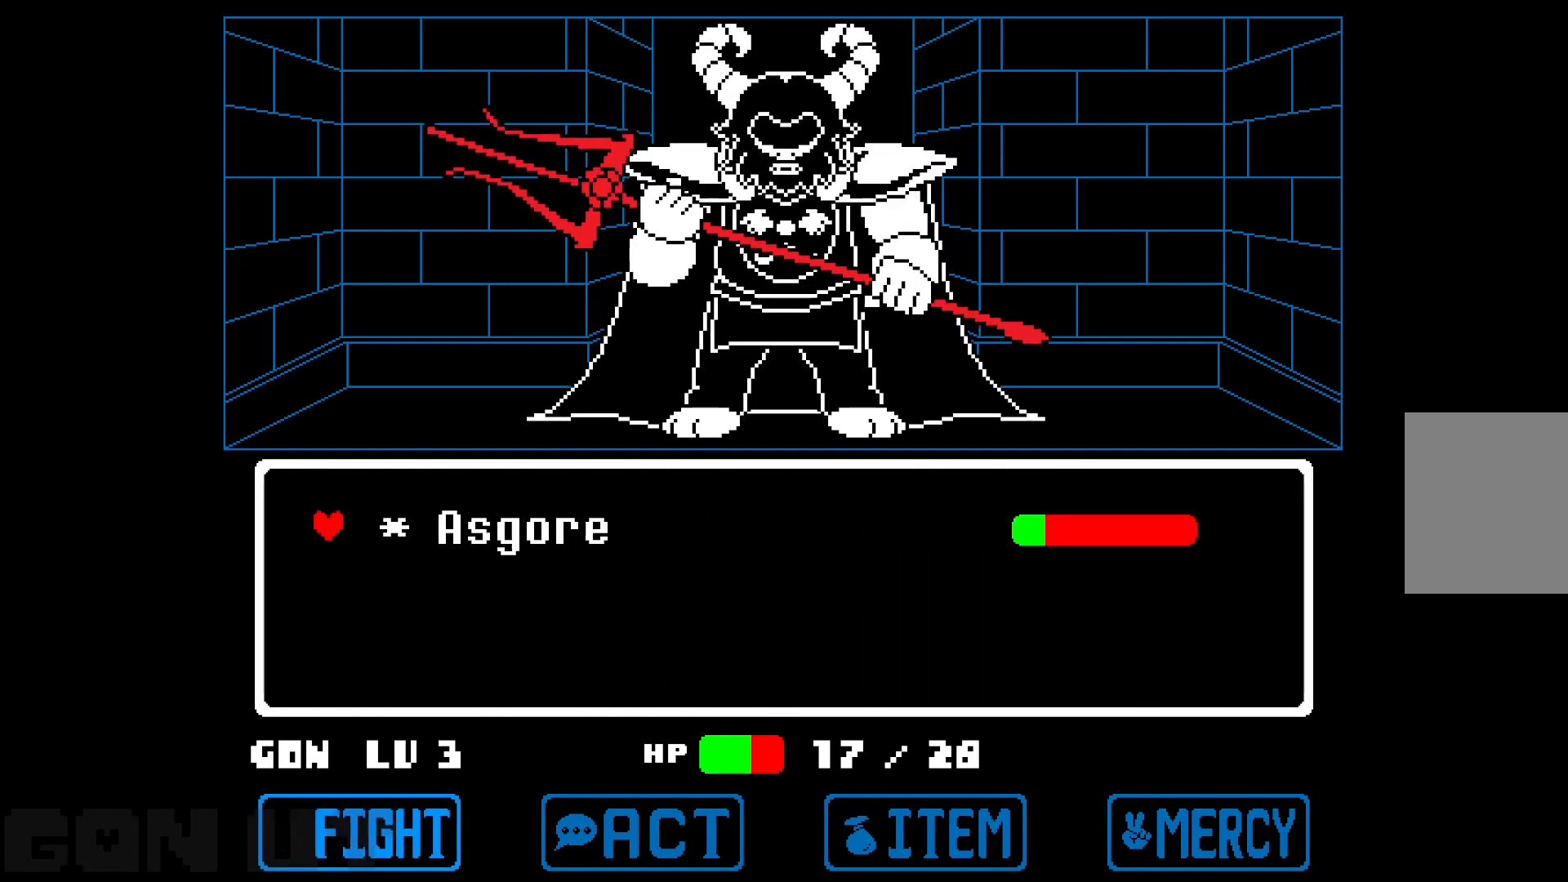
{"keys": [], "events": [[150, "z", "up"], [350, "z", "down"], [450, "z", "up"]]}
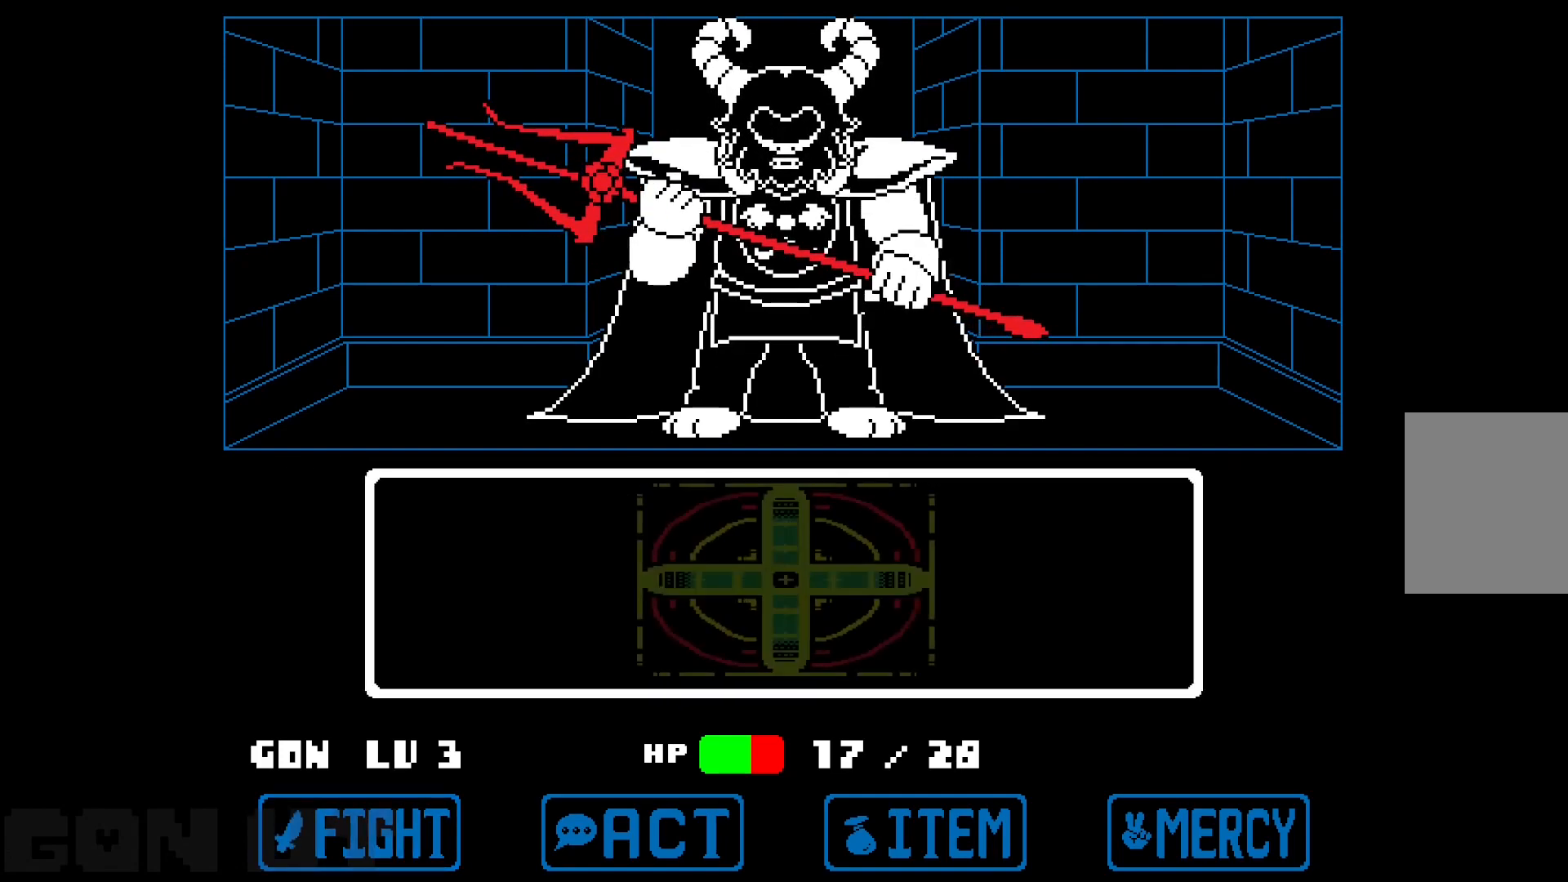
{"keys": [], "events": []}
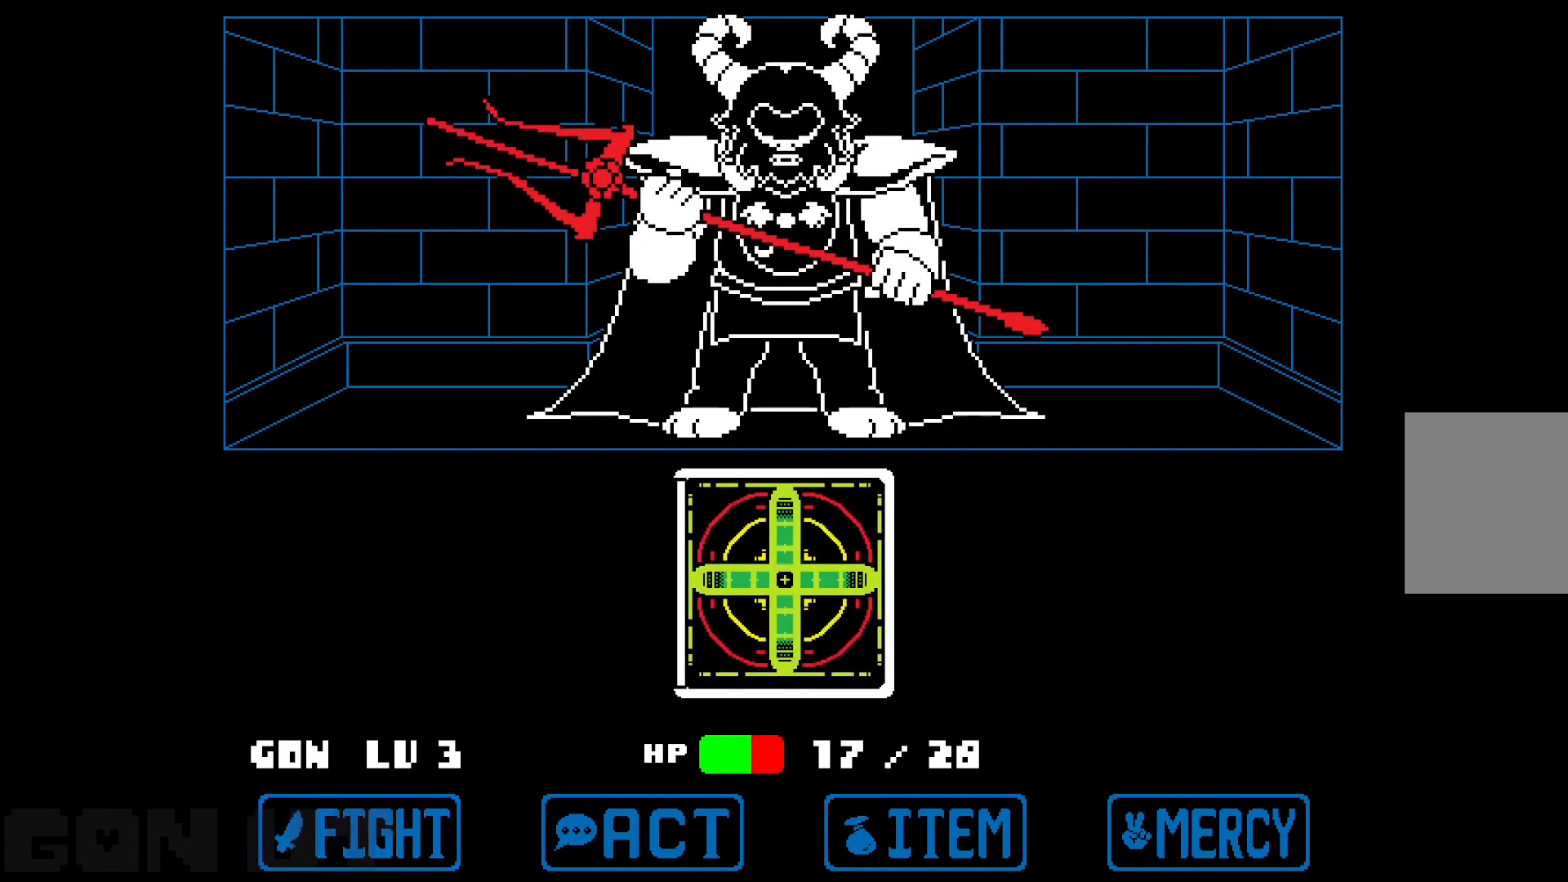
{"keys": [], "events": [[333, "z", "down"], [433, "z", "up"]]}